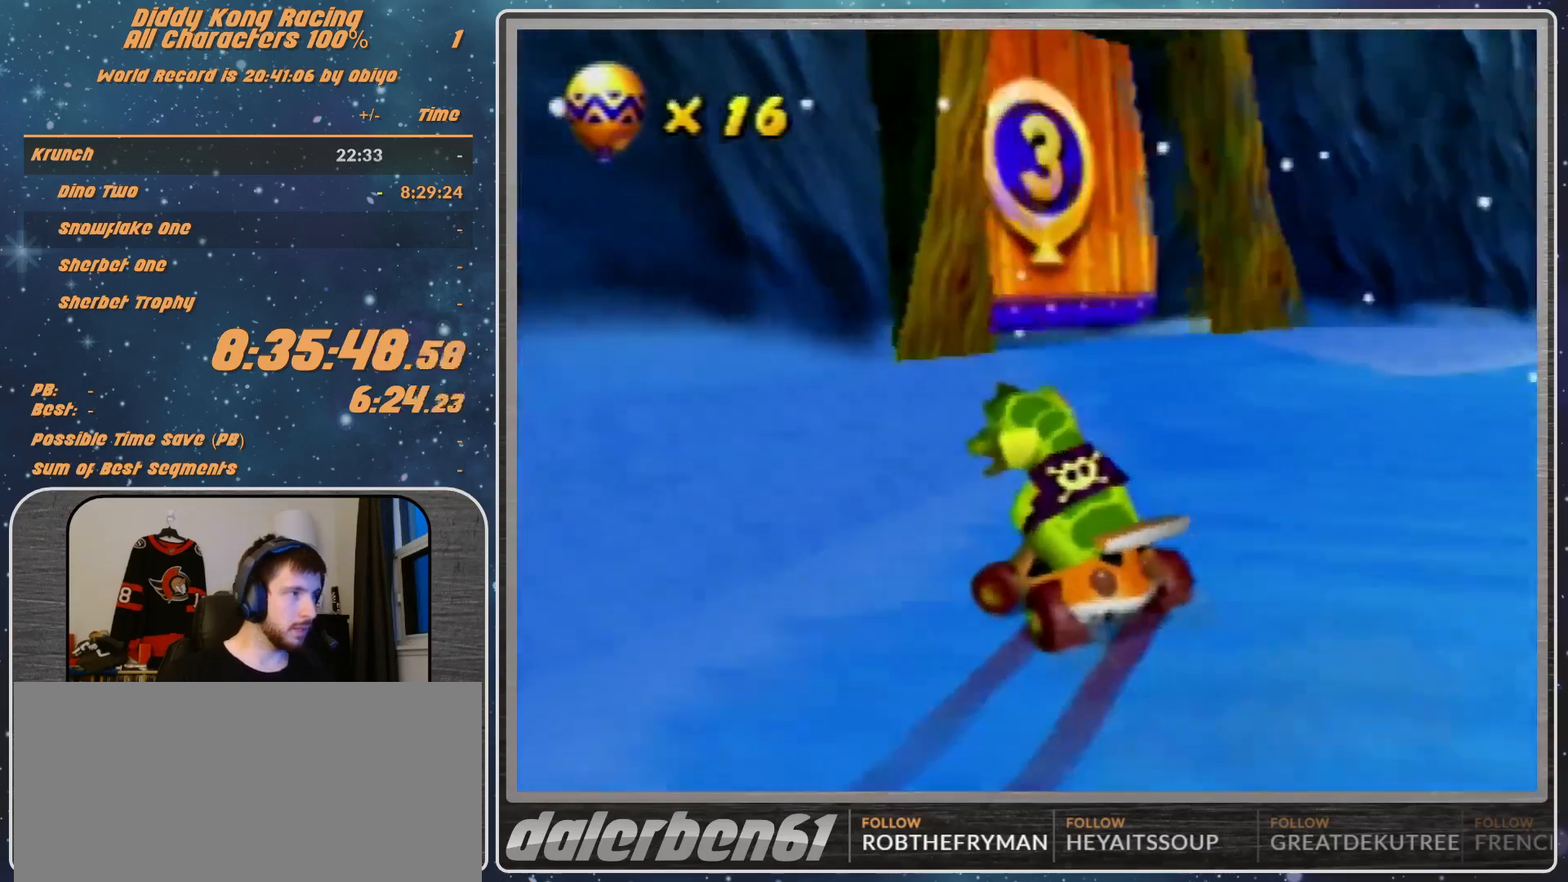
Gameplay with a controller (Nintendo layout); each line is a JSON object with the inputs held at the frame after it. "events" lists button and stick changes between this image and that frame as [ms after this image, input, new state], when the widget could be followed in between. Not read: L1 L3 R3.
{"buttons": ["A"], "left_stick": "up-left", "events": [[200, "left_stick", "up-left"]]}
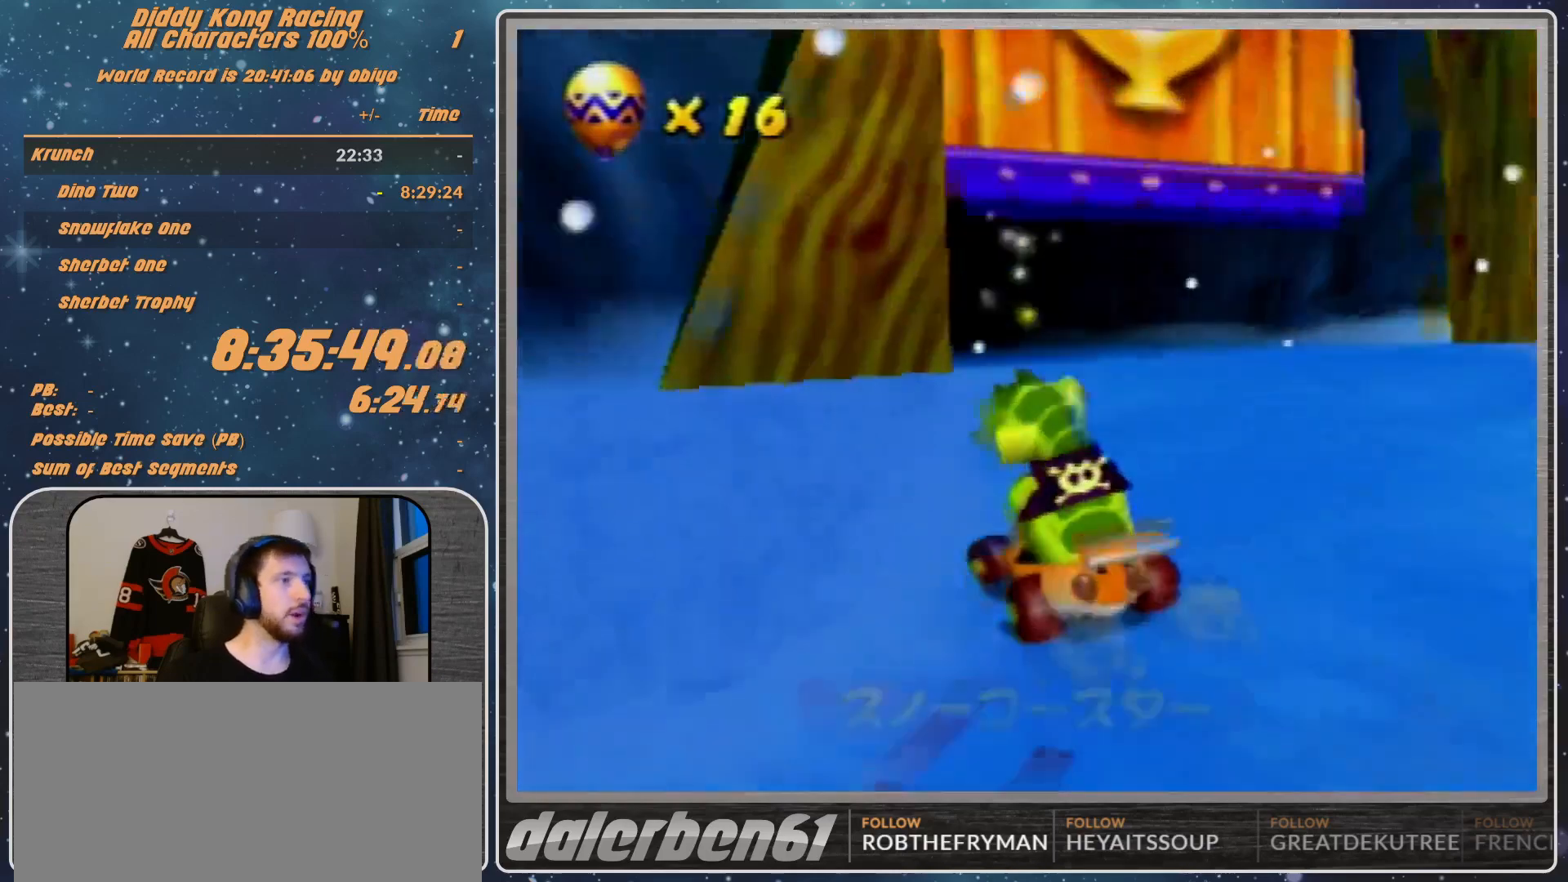
{"buttons": ["A"], "left_stick": "center", "events": [[100, "A", "up"], [167, "A", "down"], [400, "A", "up"], [433, "A", "down"], [500, "left_stick", "center"]]}
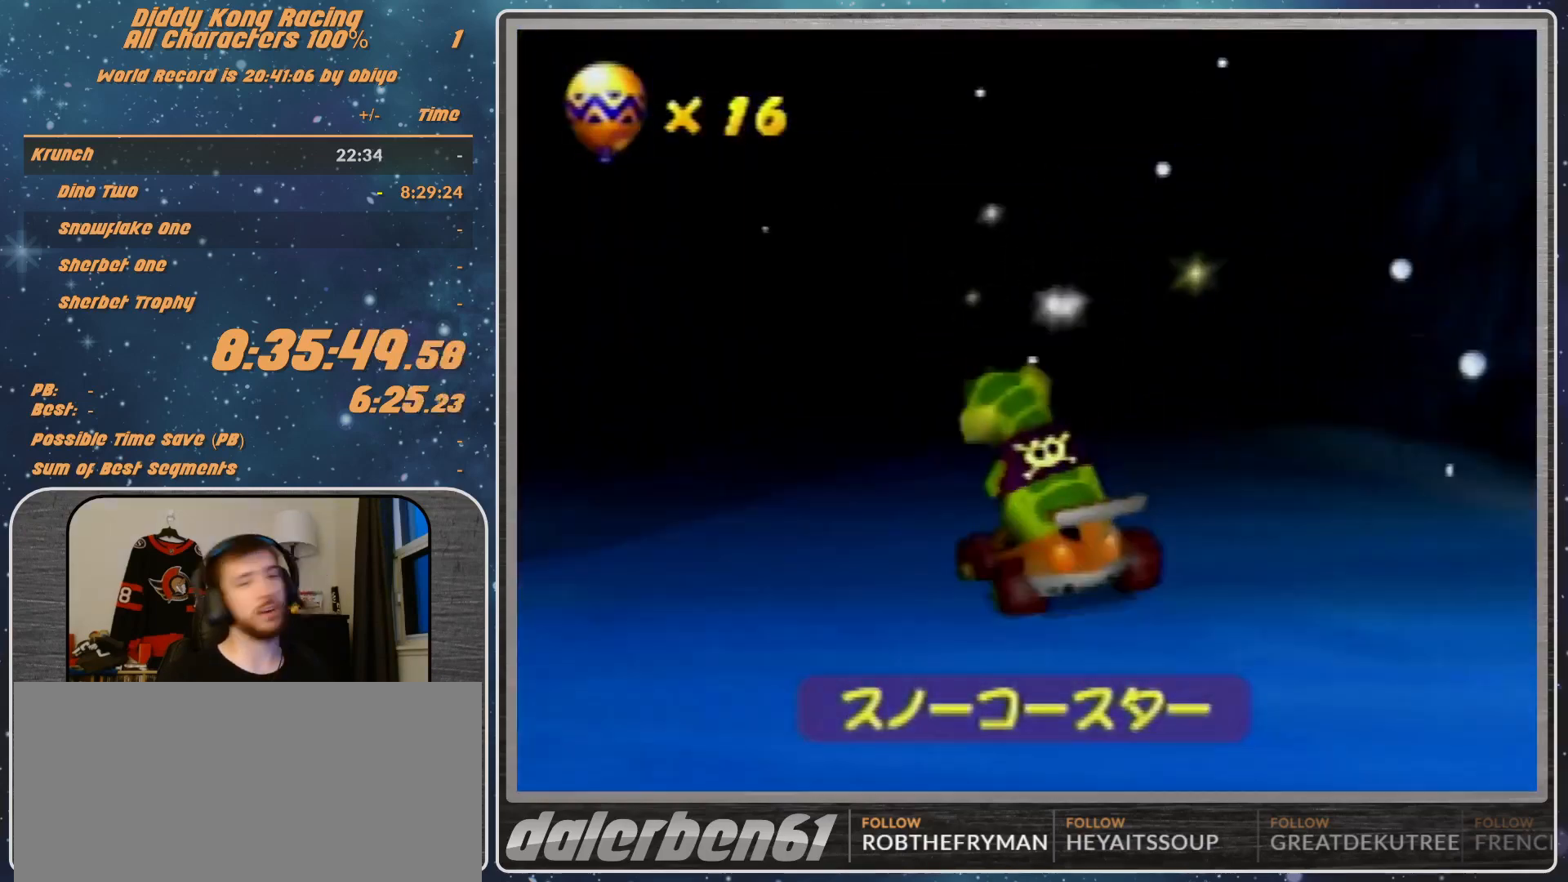
{"buttons": [], "left_stick": "center", "events": [[100, "A", "up"]]}
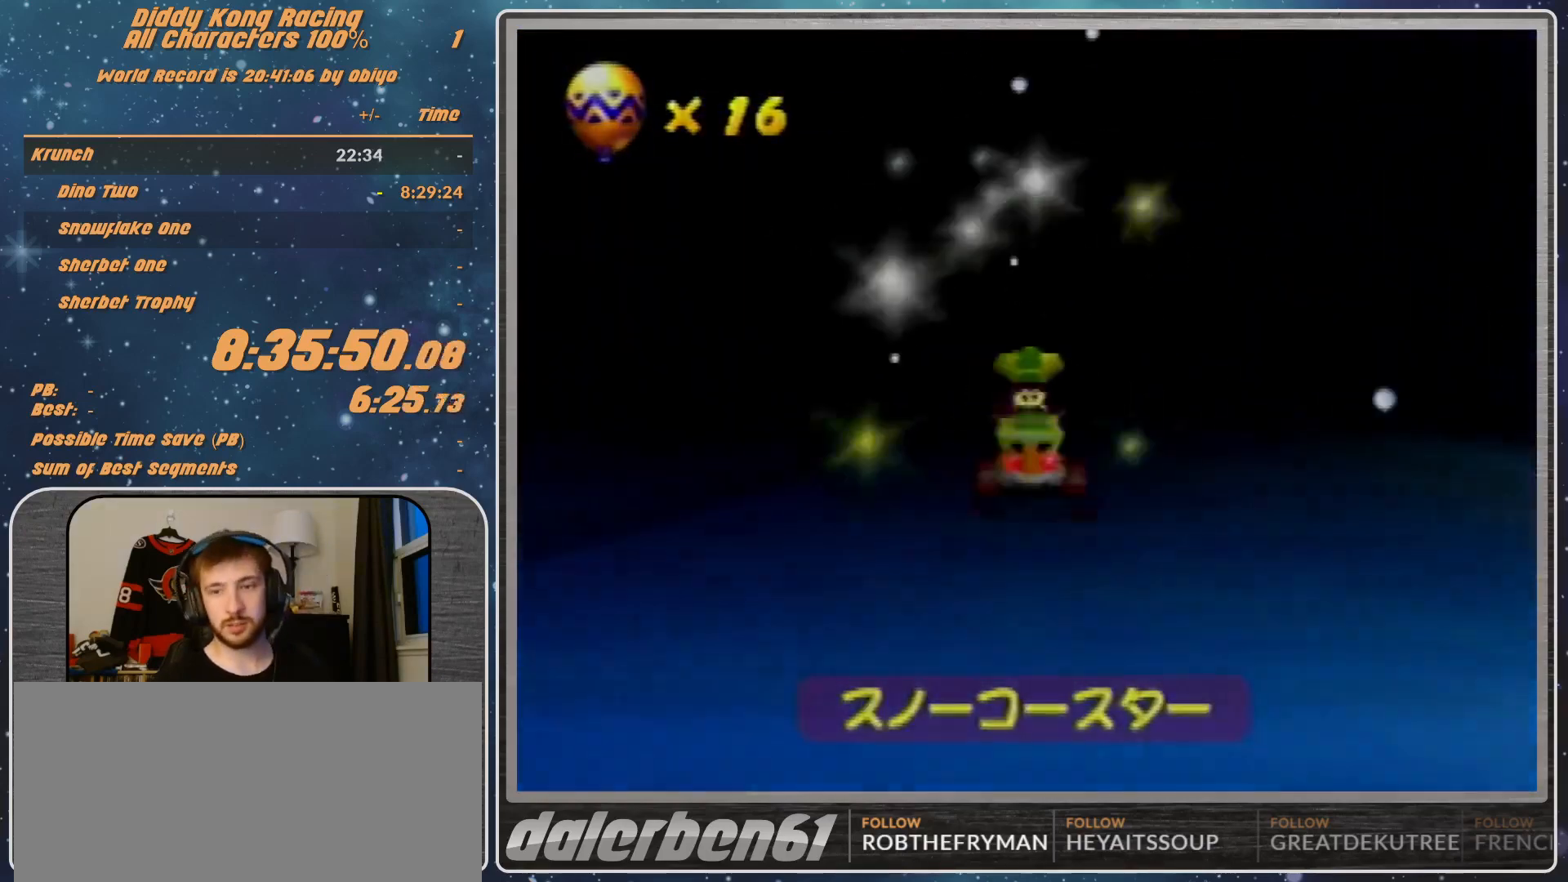
{"buttons": [], "left_stick": "center", "events": []}
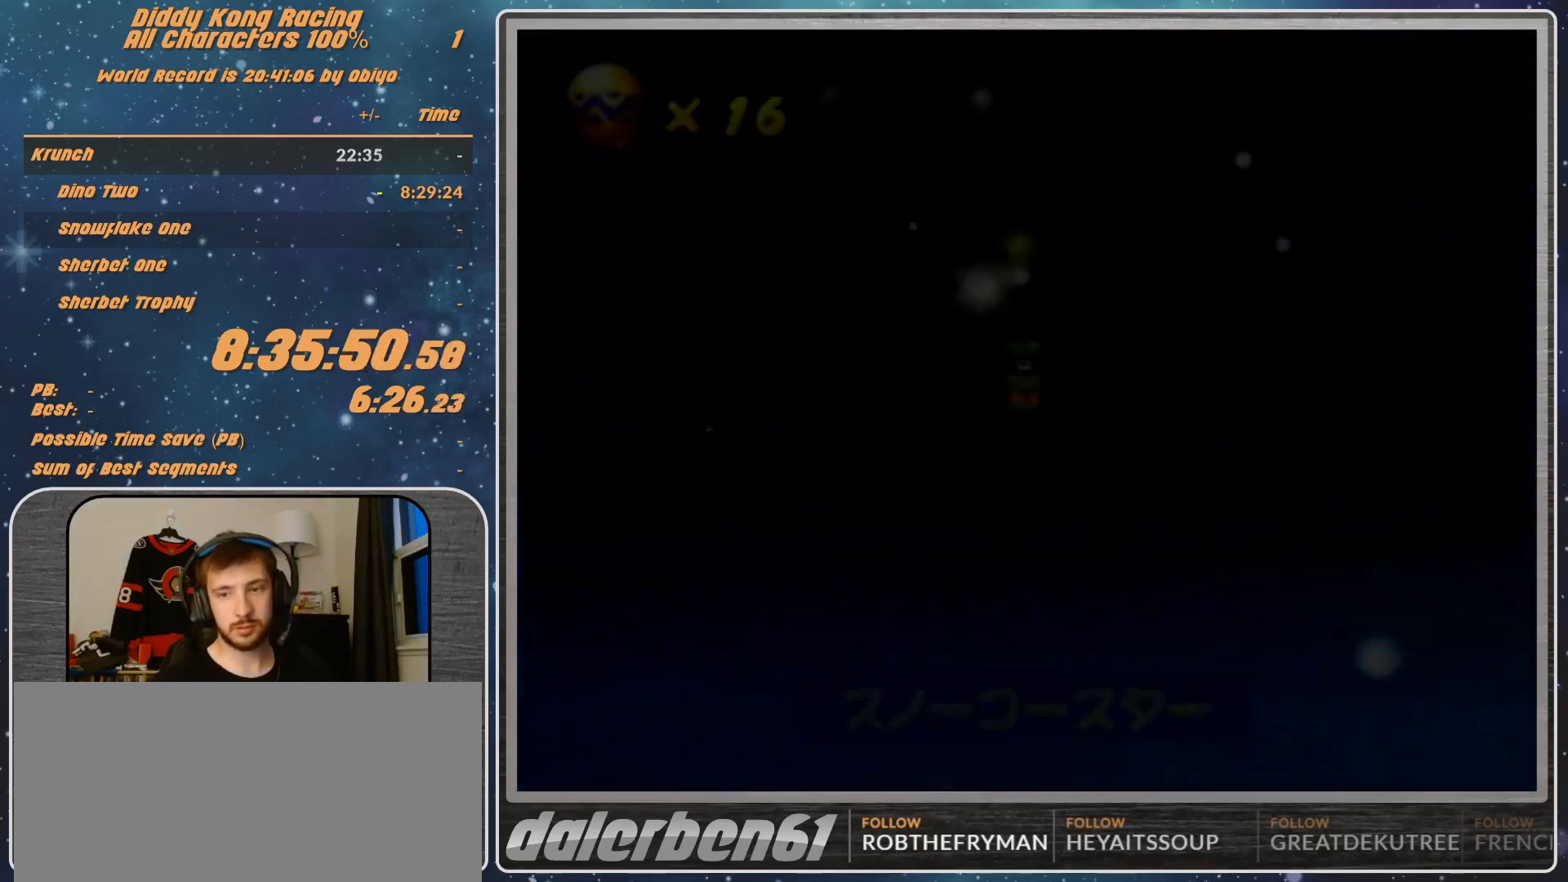
{"buttons": [], "left_stick": "center", "events": []}
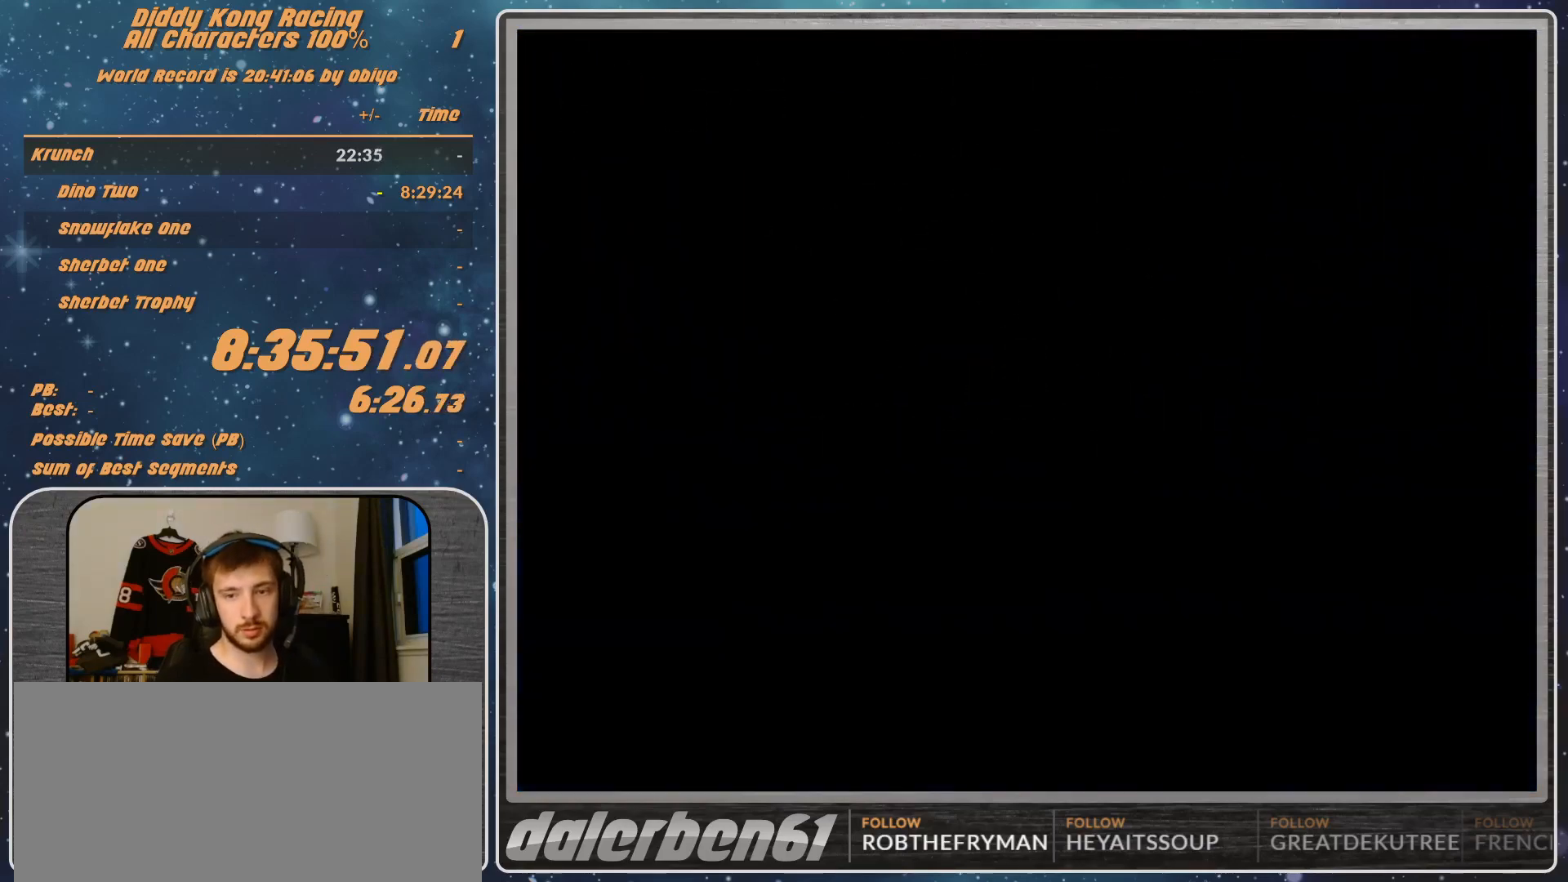
{"buttons": [], "left_stick": "center", "events": []}
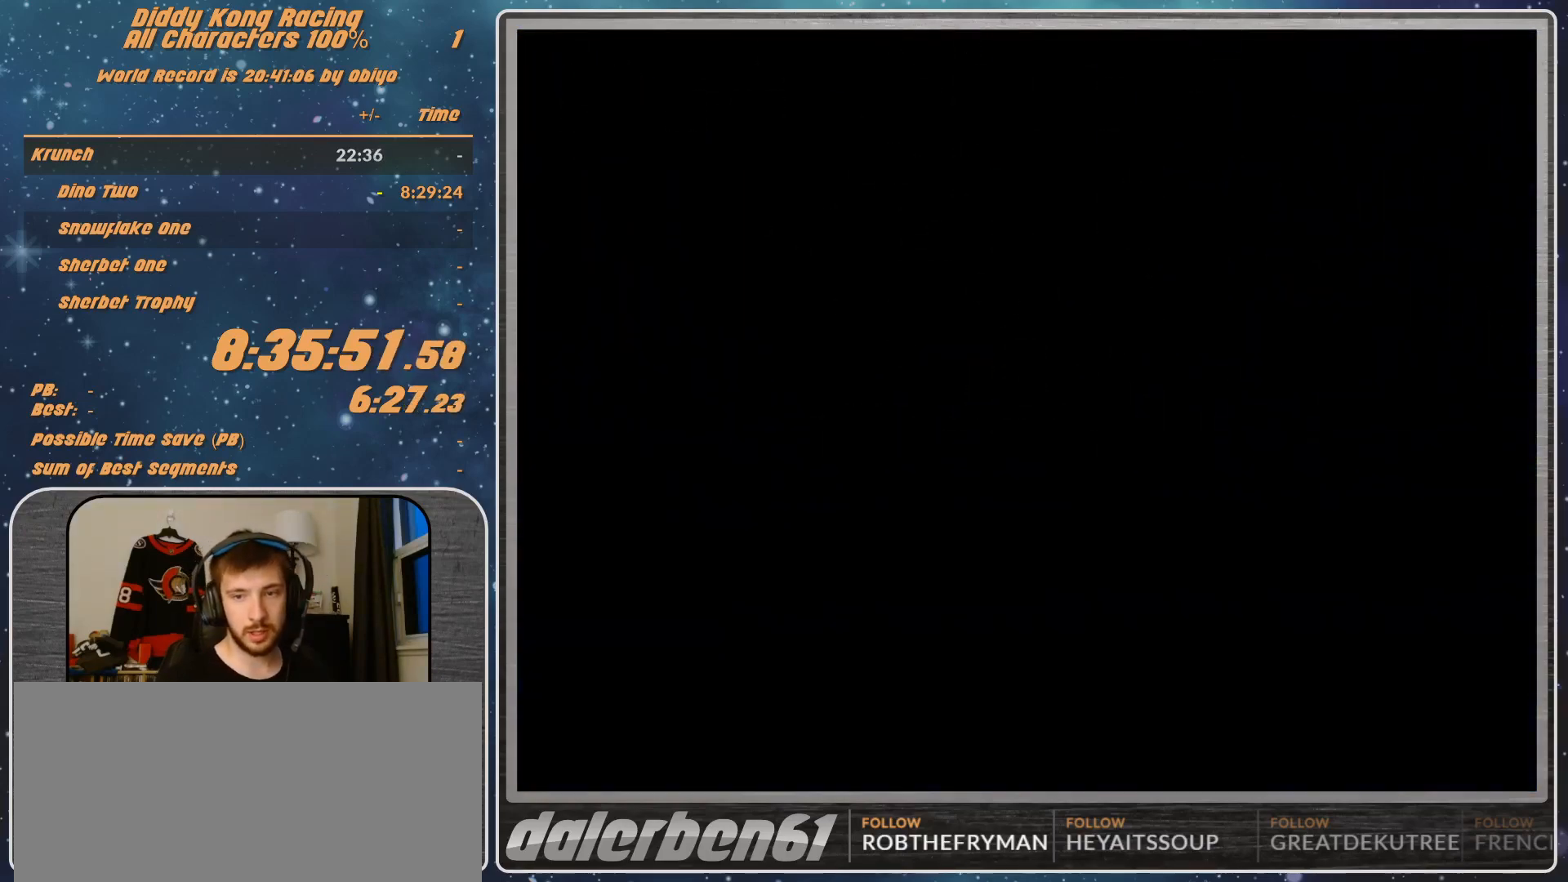
{"buttons": [], "left_stick": "center", "events": []}
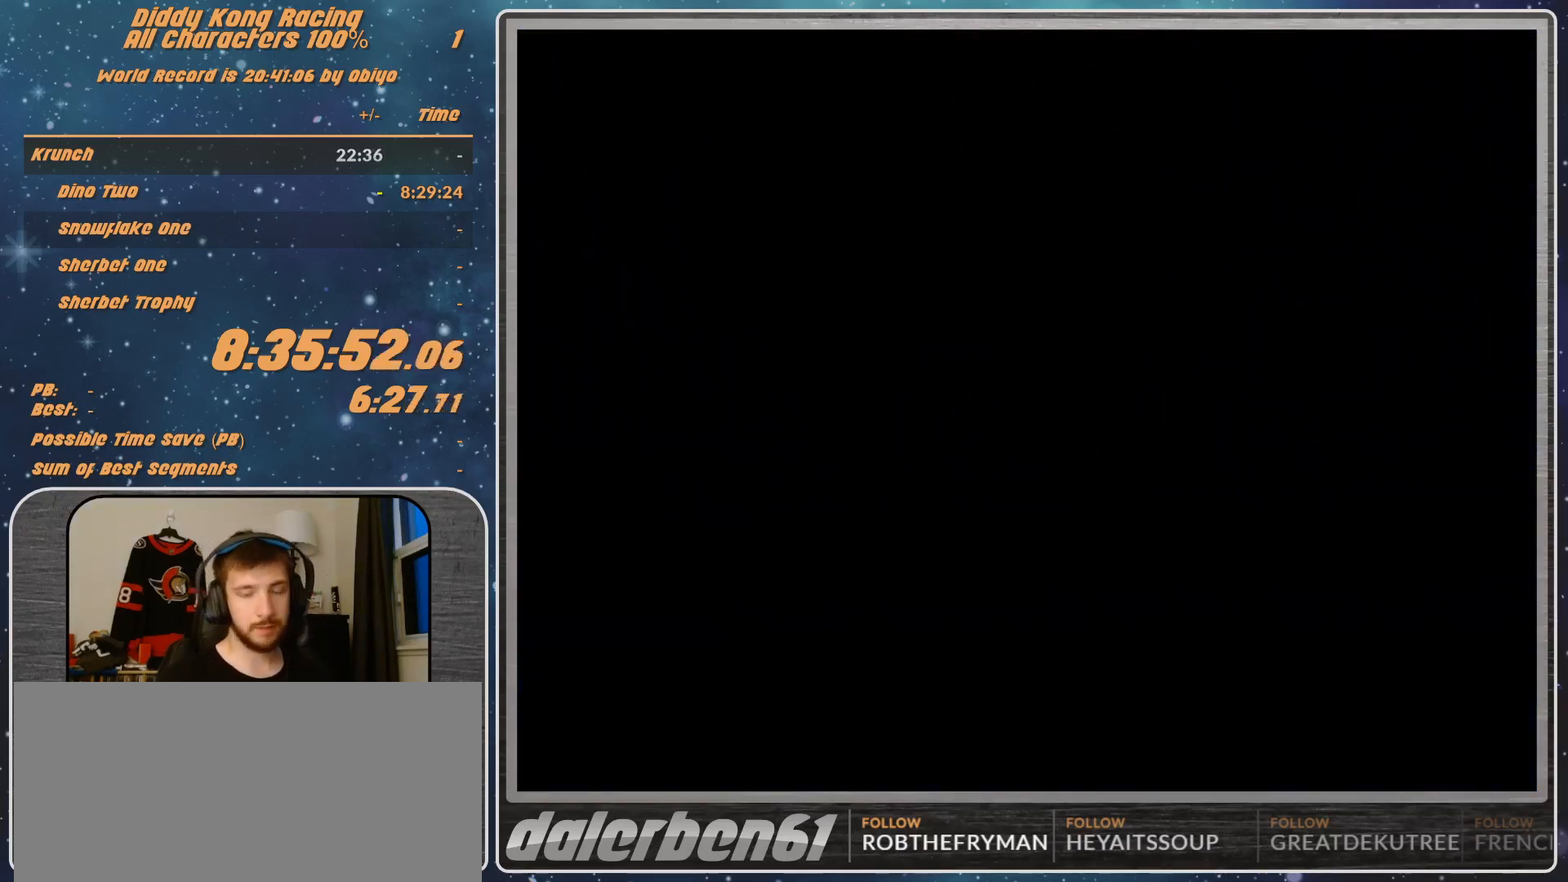
{"buttons": [], "left_stick": "center", "events": []}
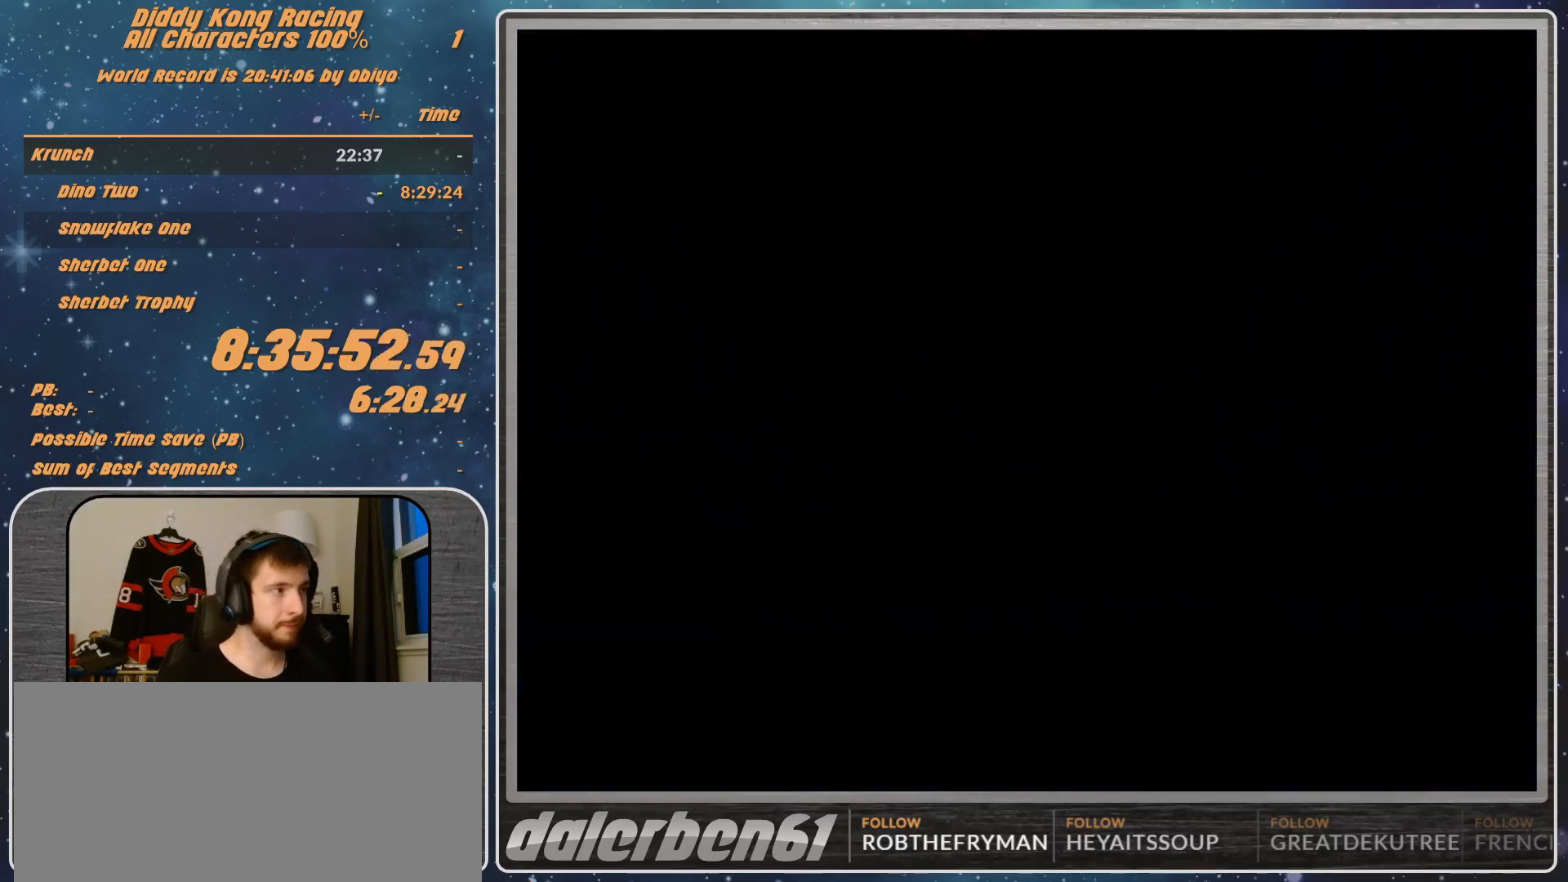
{"buttons": ["START"], "left_stick": "center", "events": [[400, "START", "down"]]}
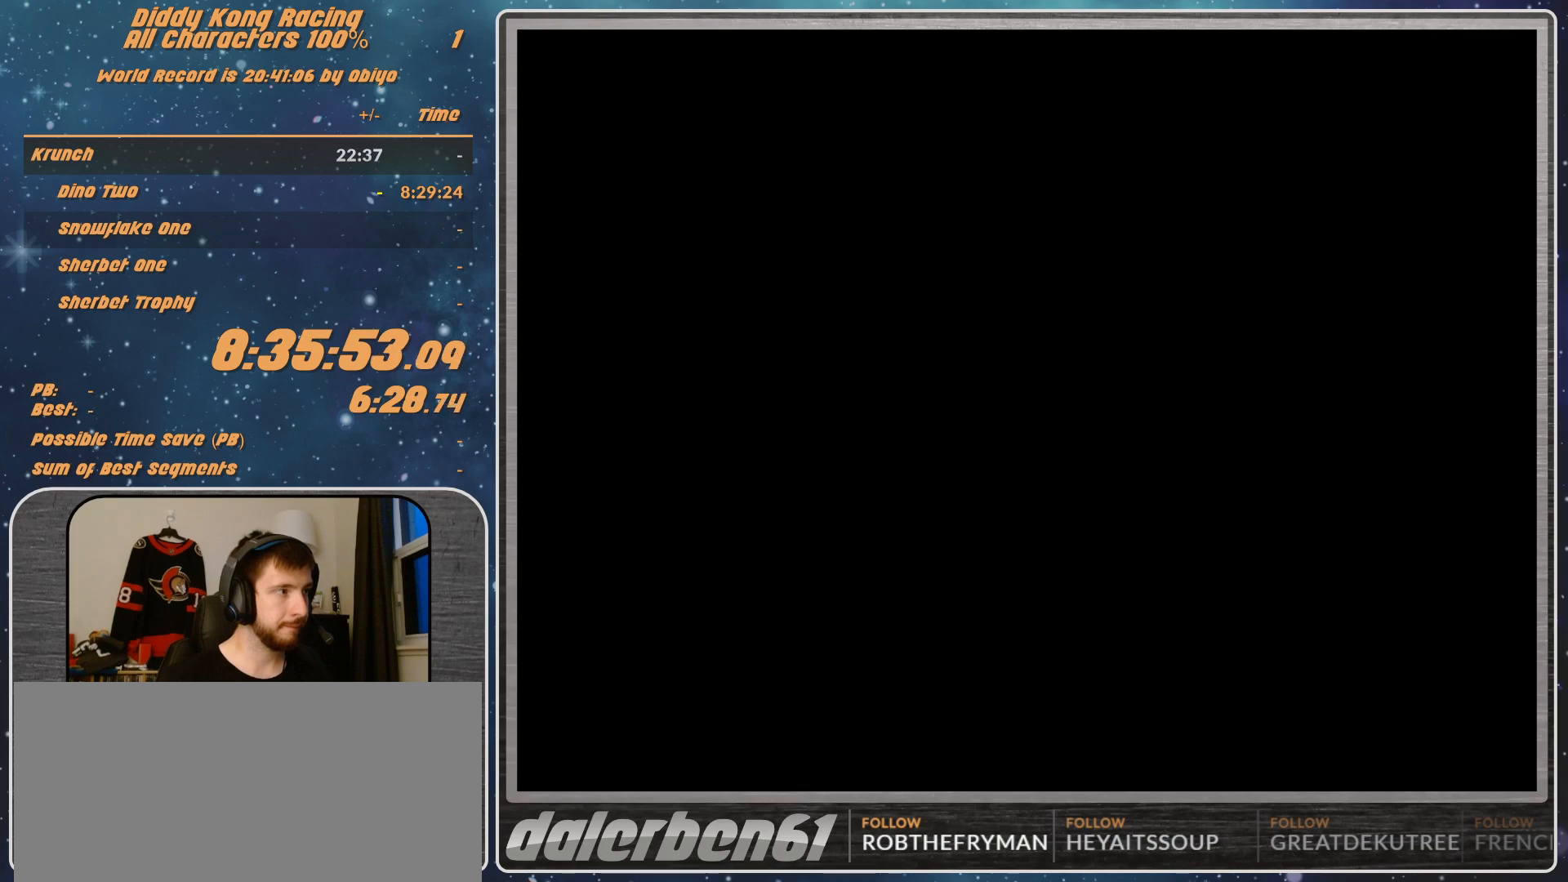
{"buttons": [], "left_stick": "center", "events": [[267, "START", "up"]]}
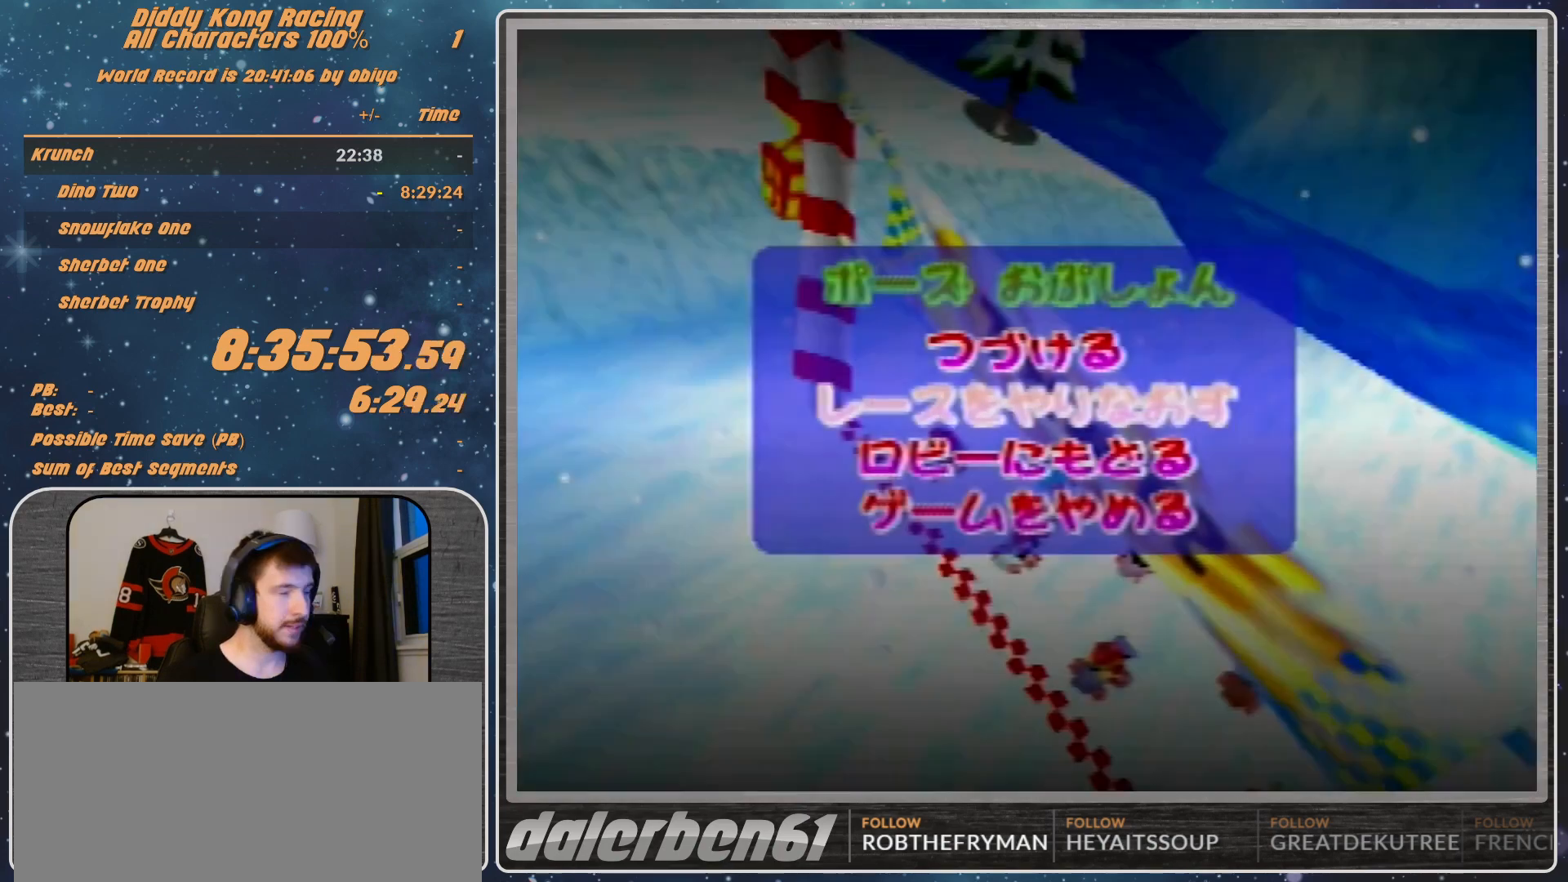
{"buttons": [], "left_stick": "center", "events": []}
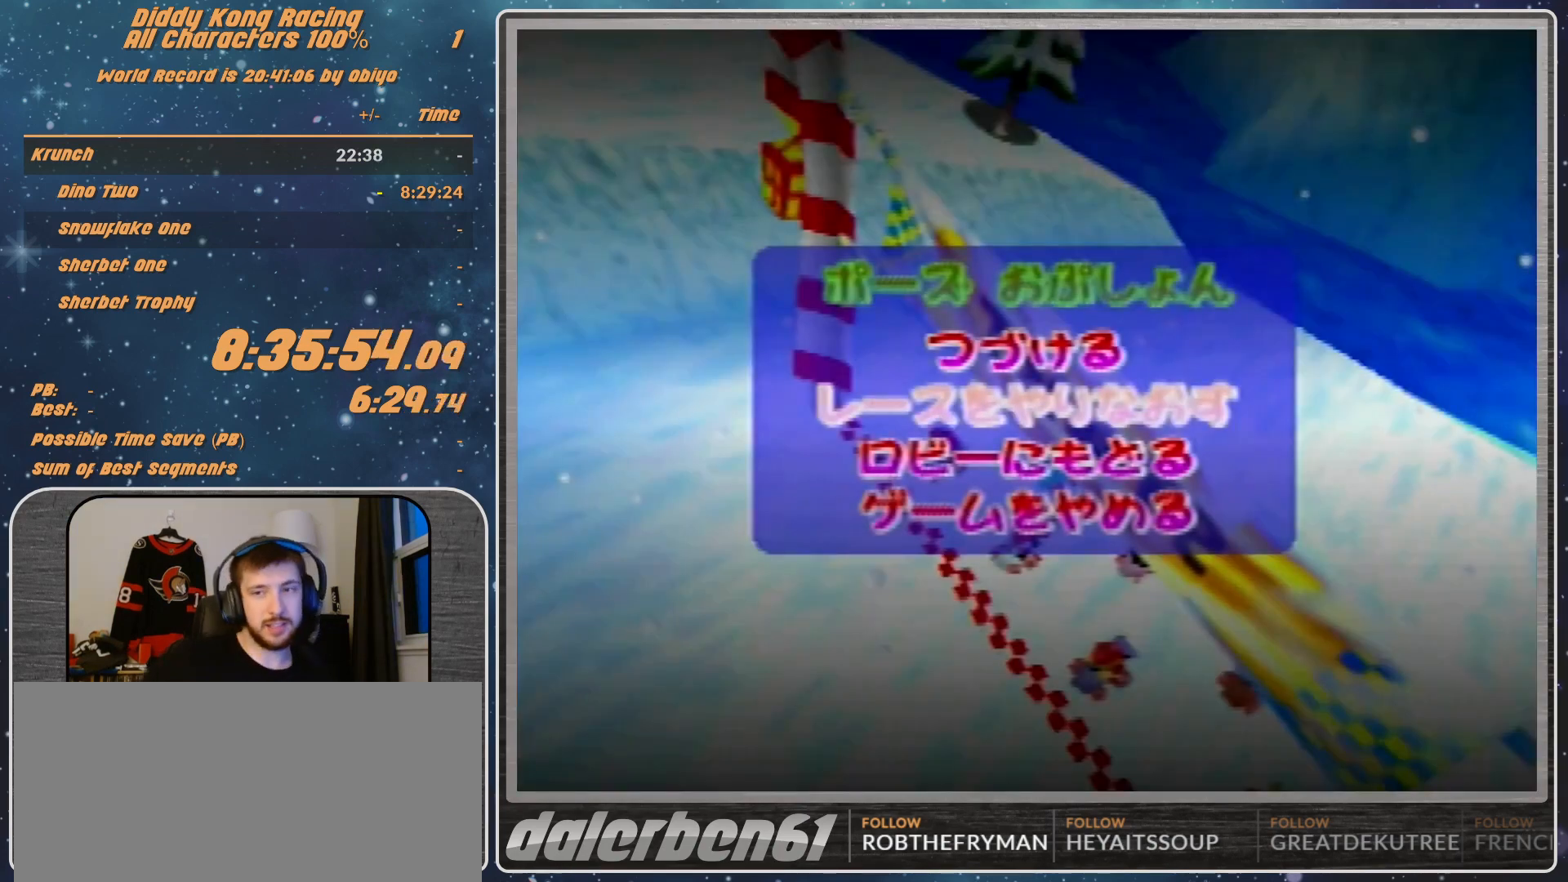
{"buttons": [], "left_stick": "center", "events": []}
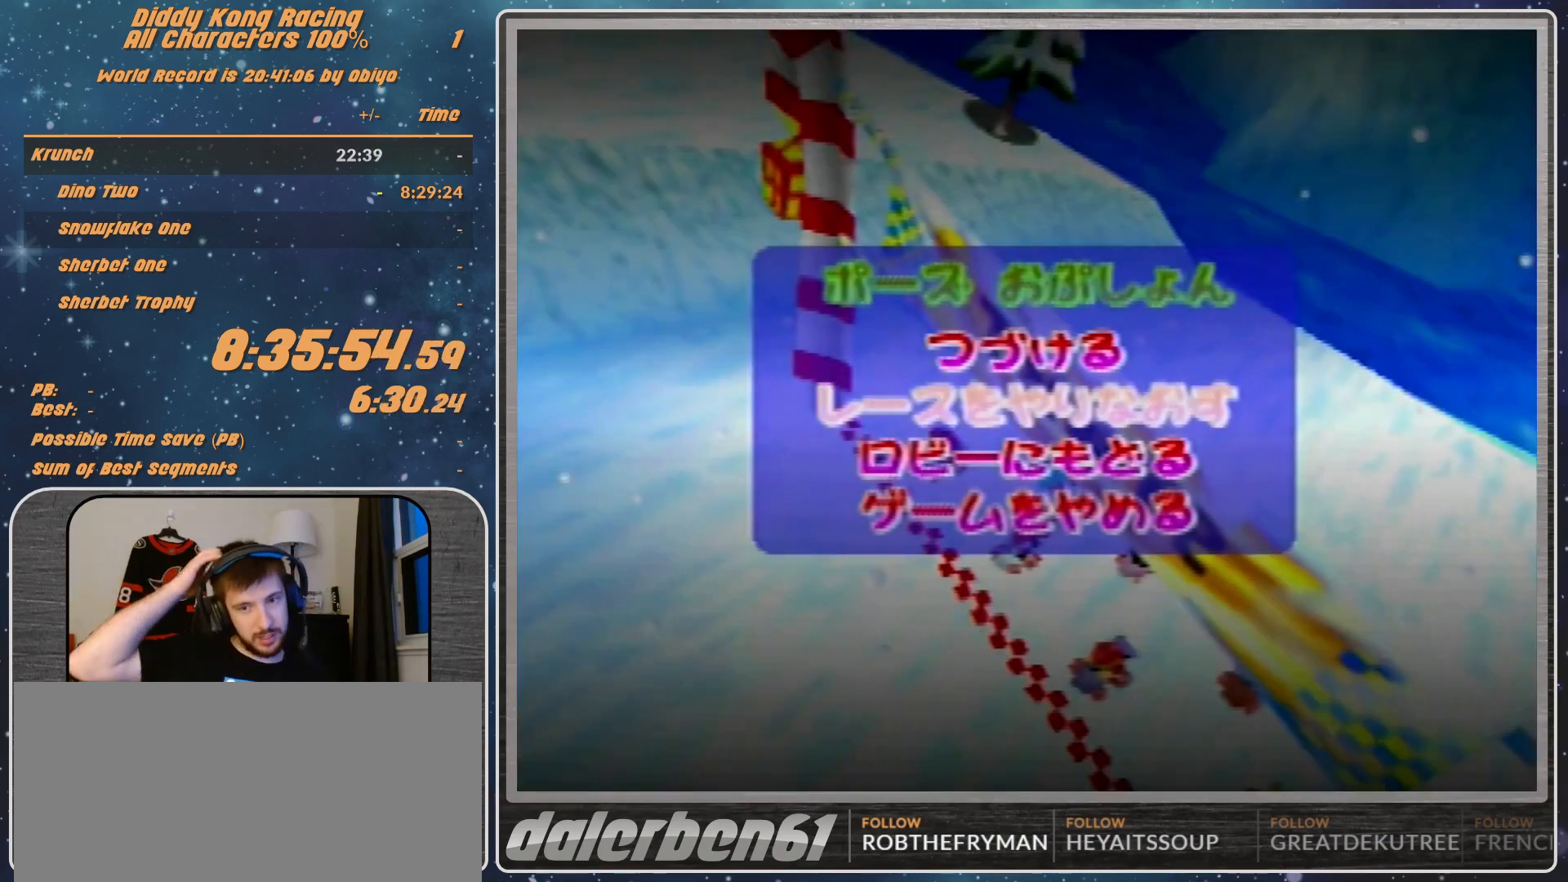
{"buttons": [], "left_stick": "center", "events": []}
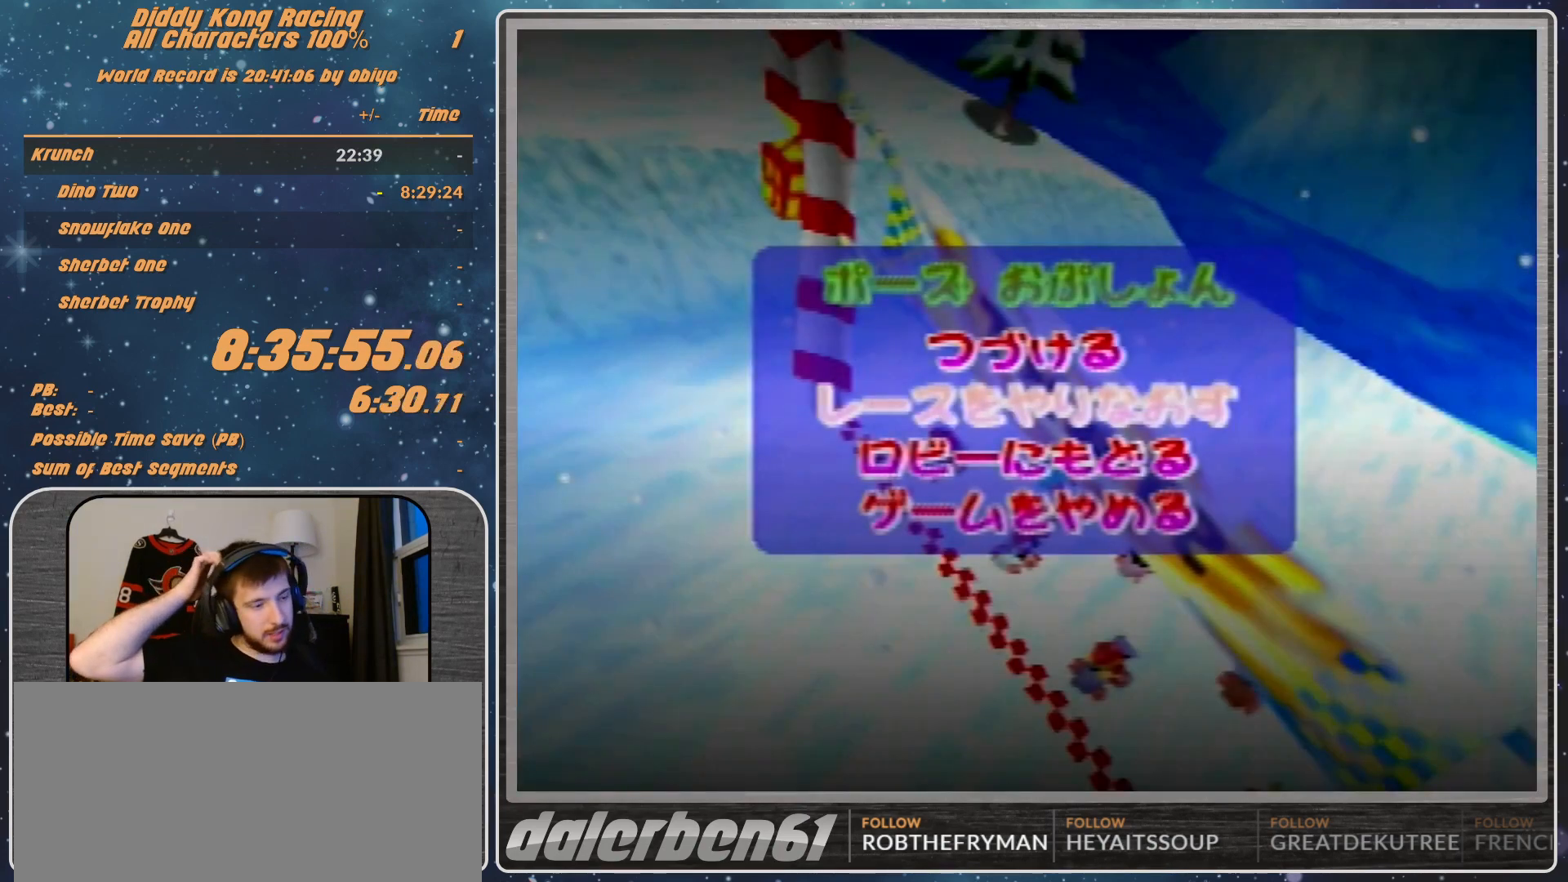
{"buttons": [], "left_stick": "center", "events": []}
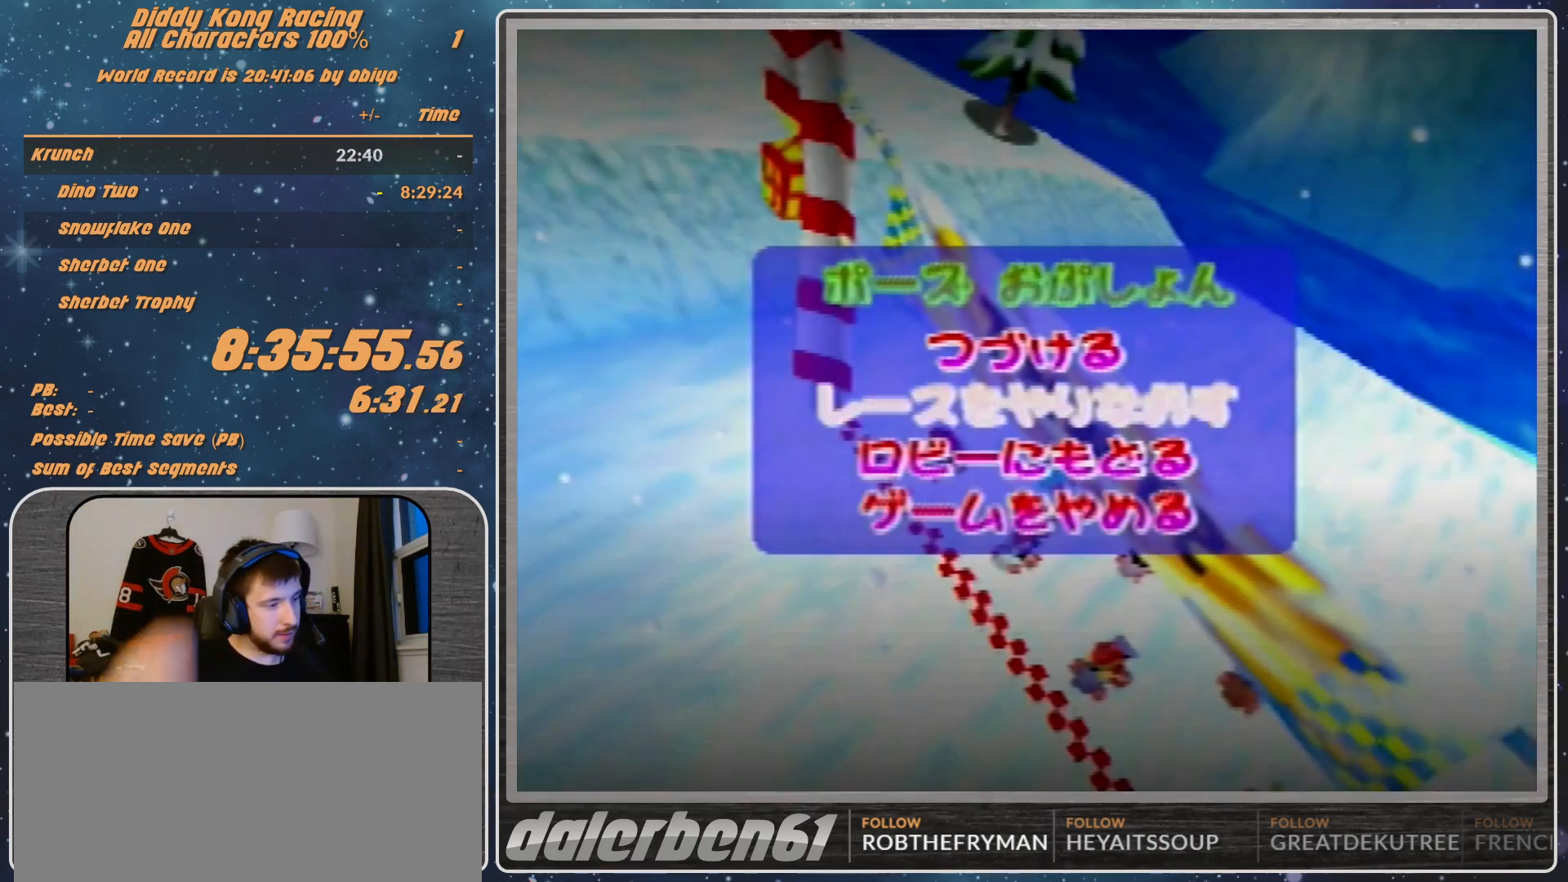
{"buttons": [], "left_stick": "center", "events": []}
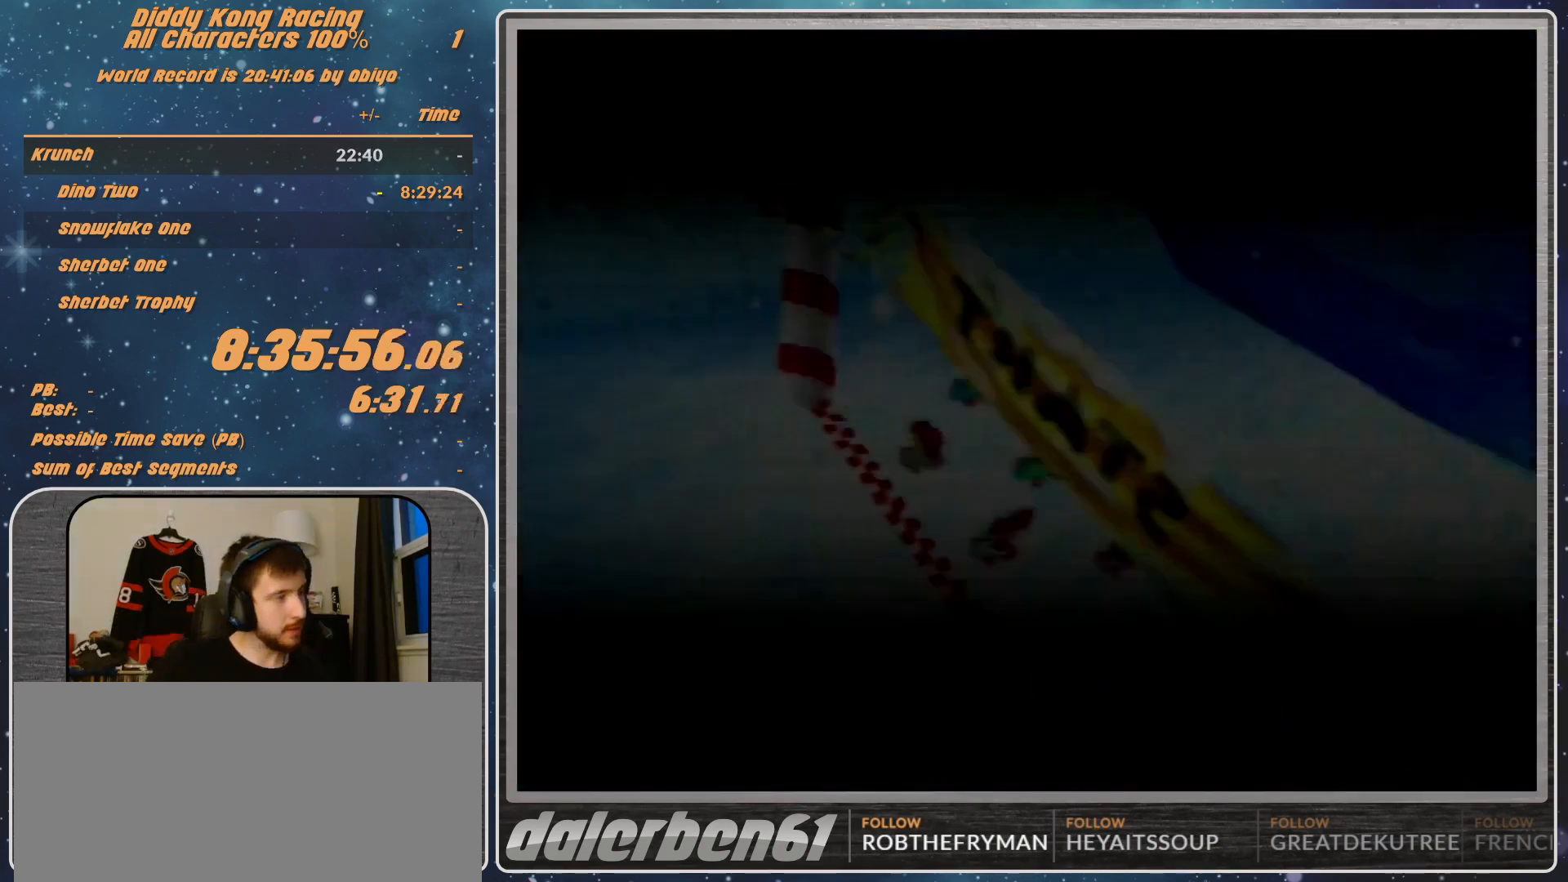
{"buttons": [], "left_stick": "center", "events": []}
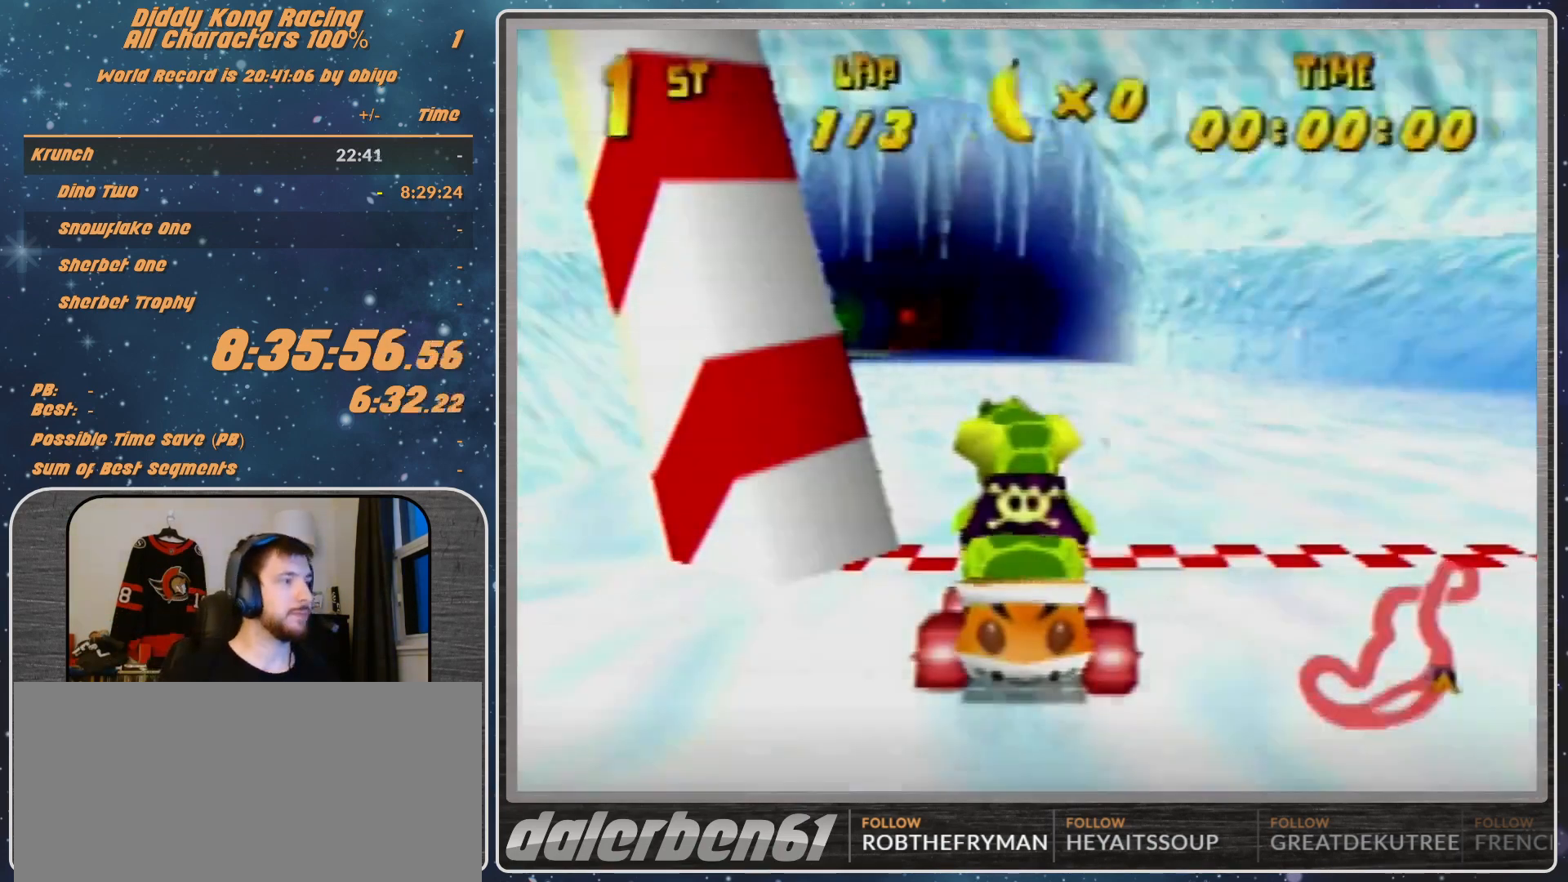
{"buttons": [], "left_stick": "left", "events": [[400, "left_stick", "left"]]}
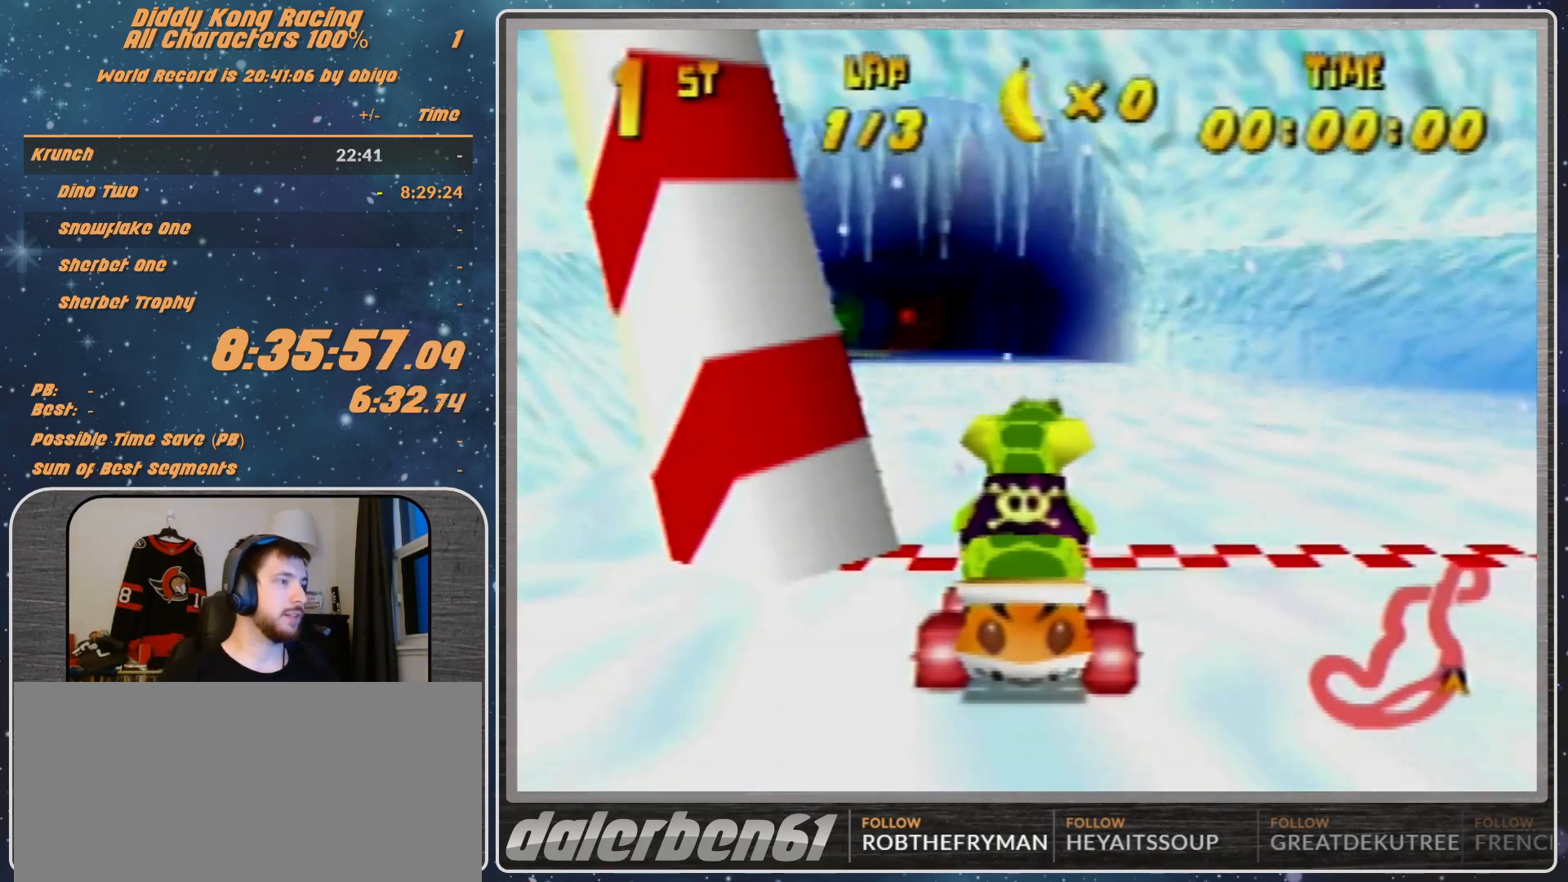
{"buttons": [], "left_stick": "left", "events": []}
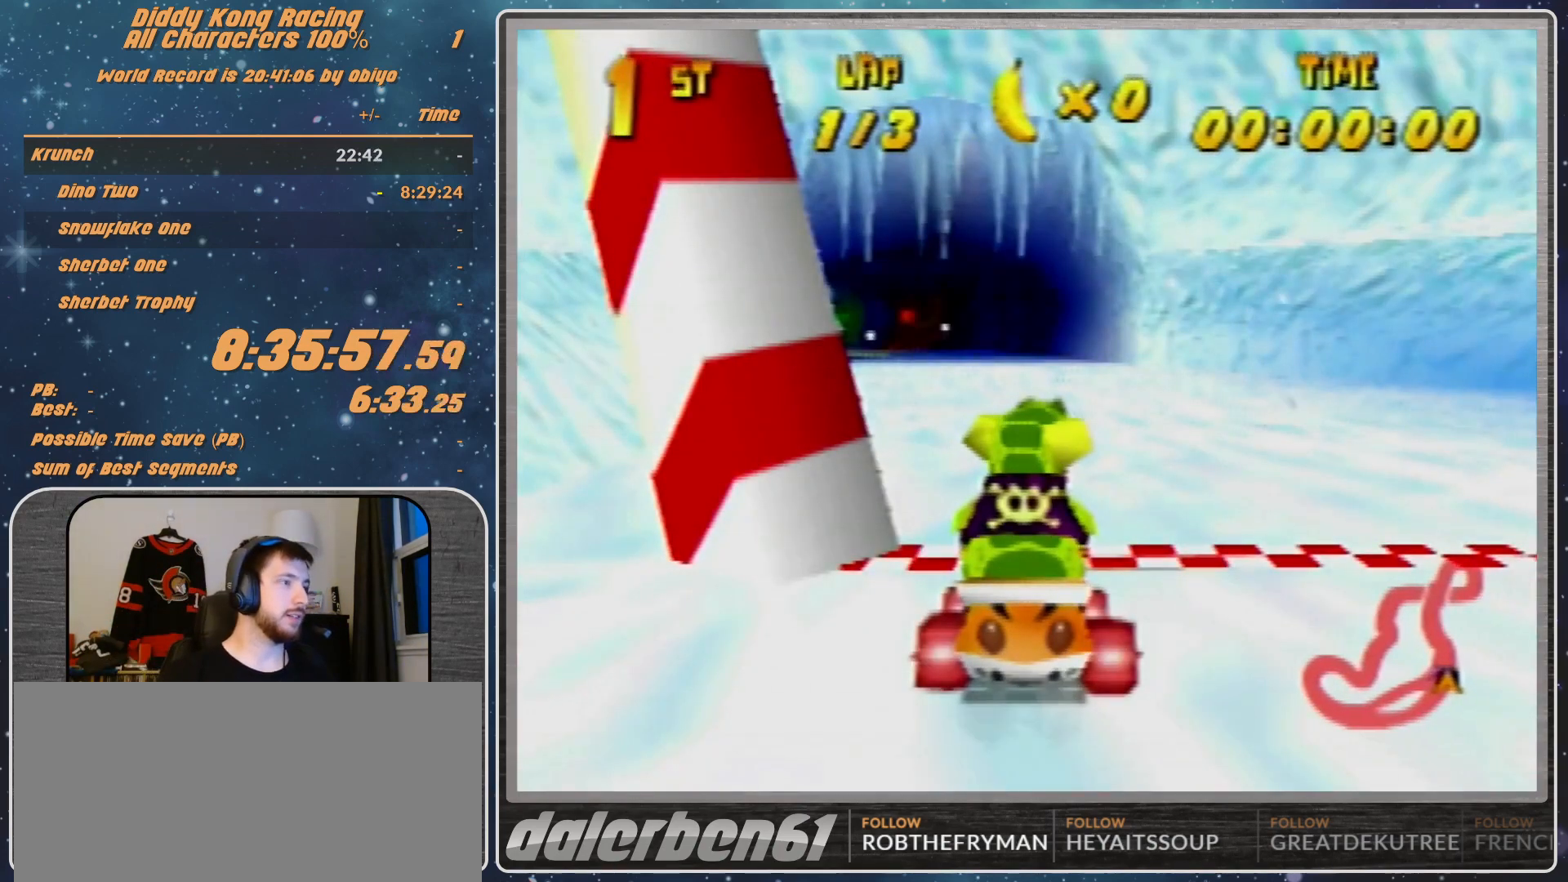
{"buttons": [], "left_stick": "left", "events": []}
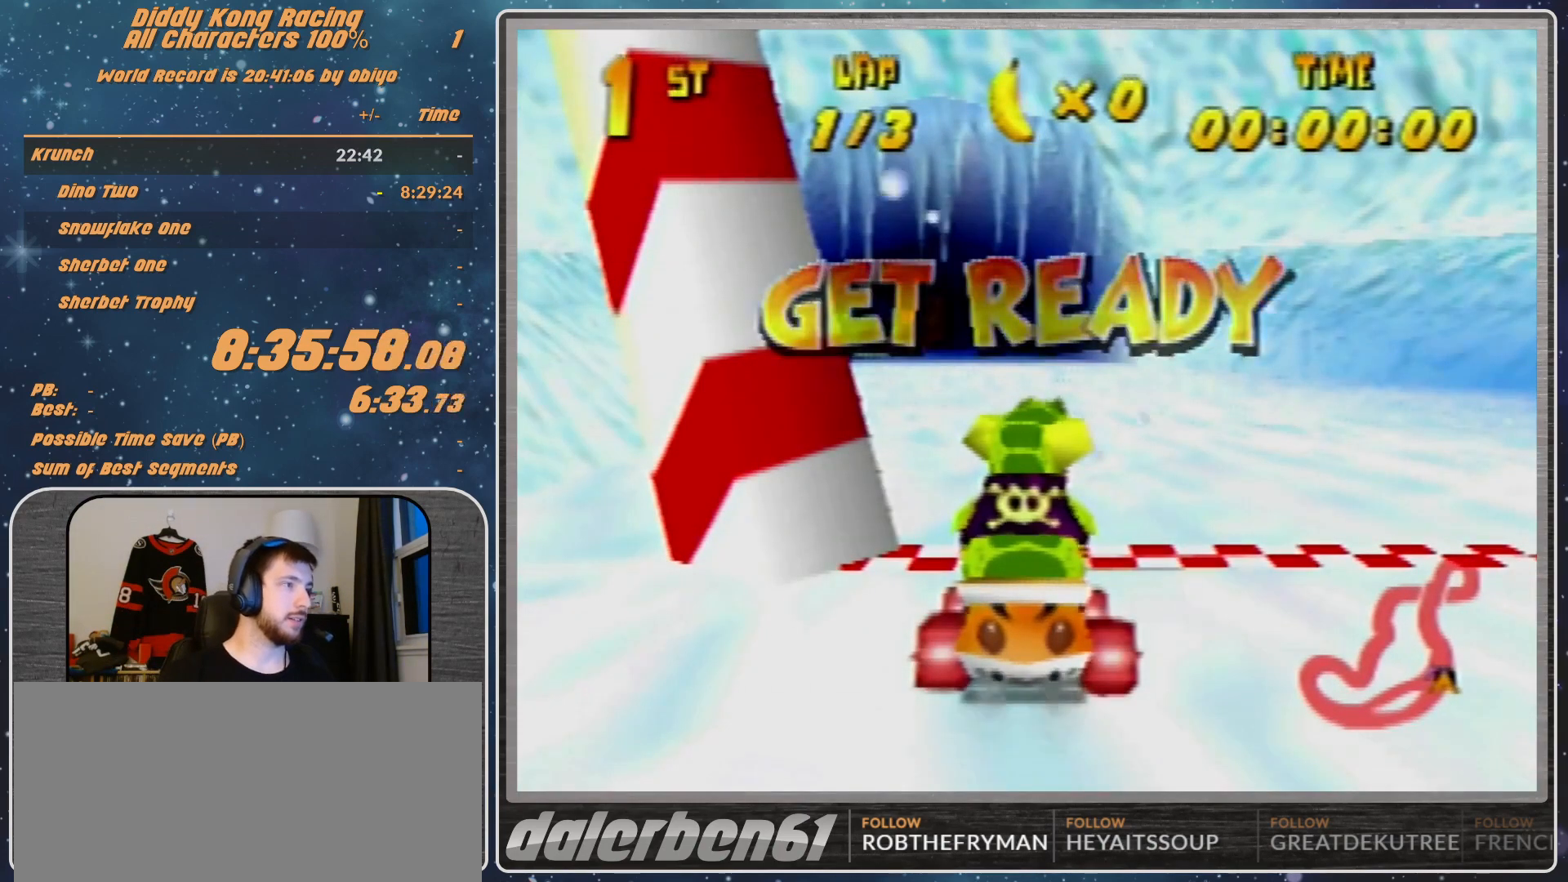
{"buttons": [], "left_stick": "left", "events": []}
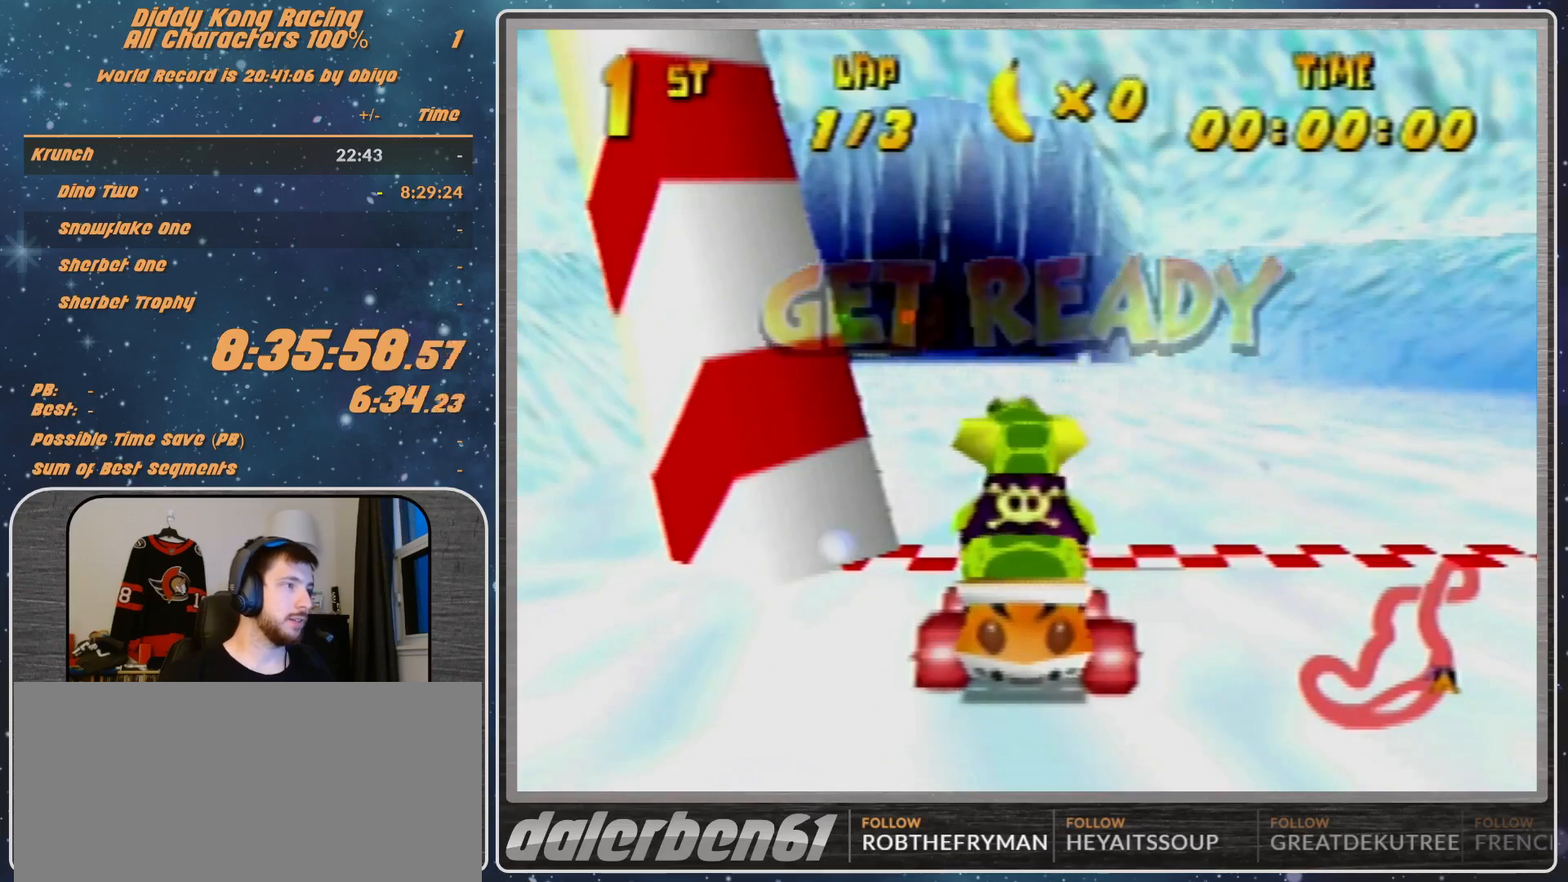
{"buttons": ["A"], "left_stick": "up-left", "events": [[33, "A", "down"], [433, "left_stick", "up-left"]]}
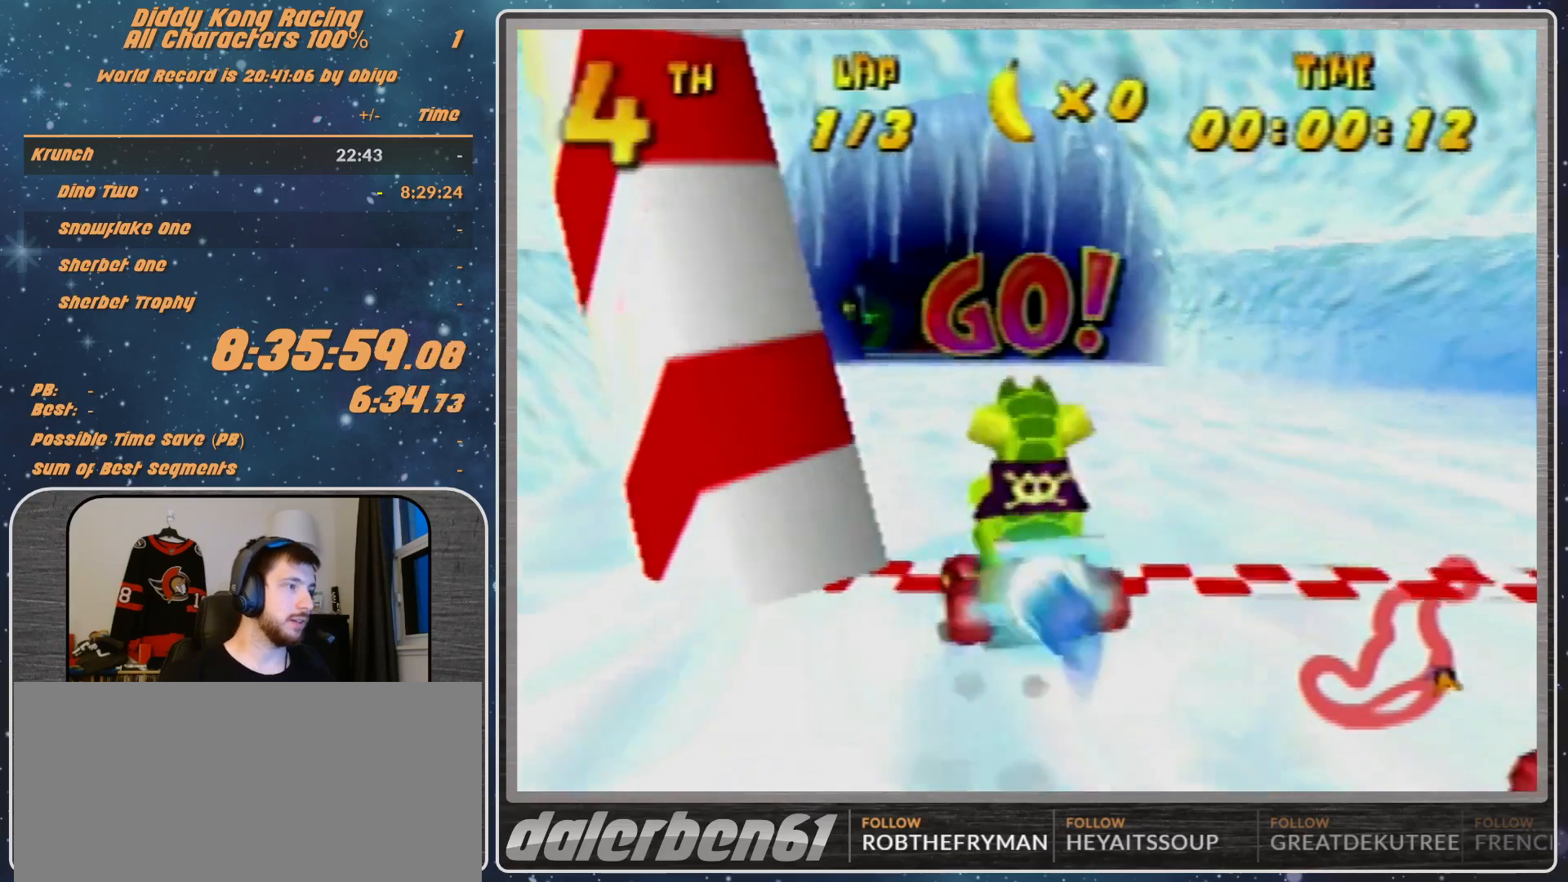
{"buttons": ["A"], "left_stick": "center", "events": [[33, "left_stick", "left"], [200, "left_stick", "center"]]}
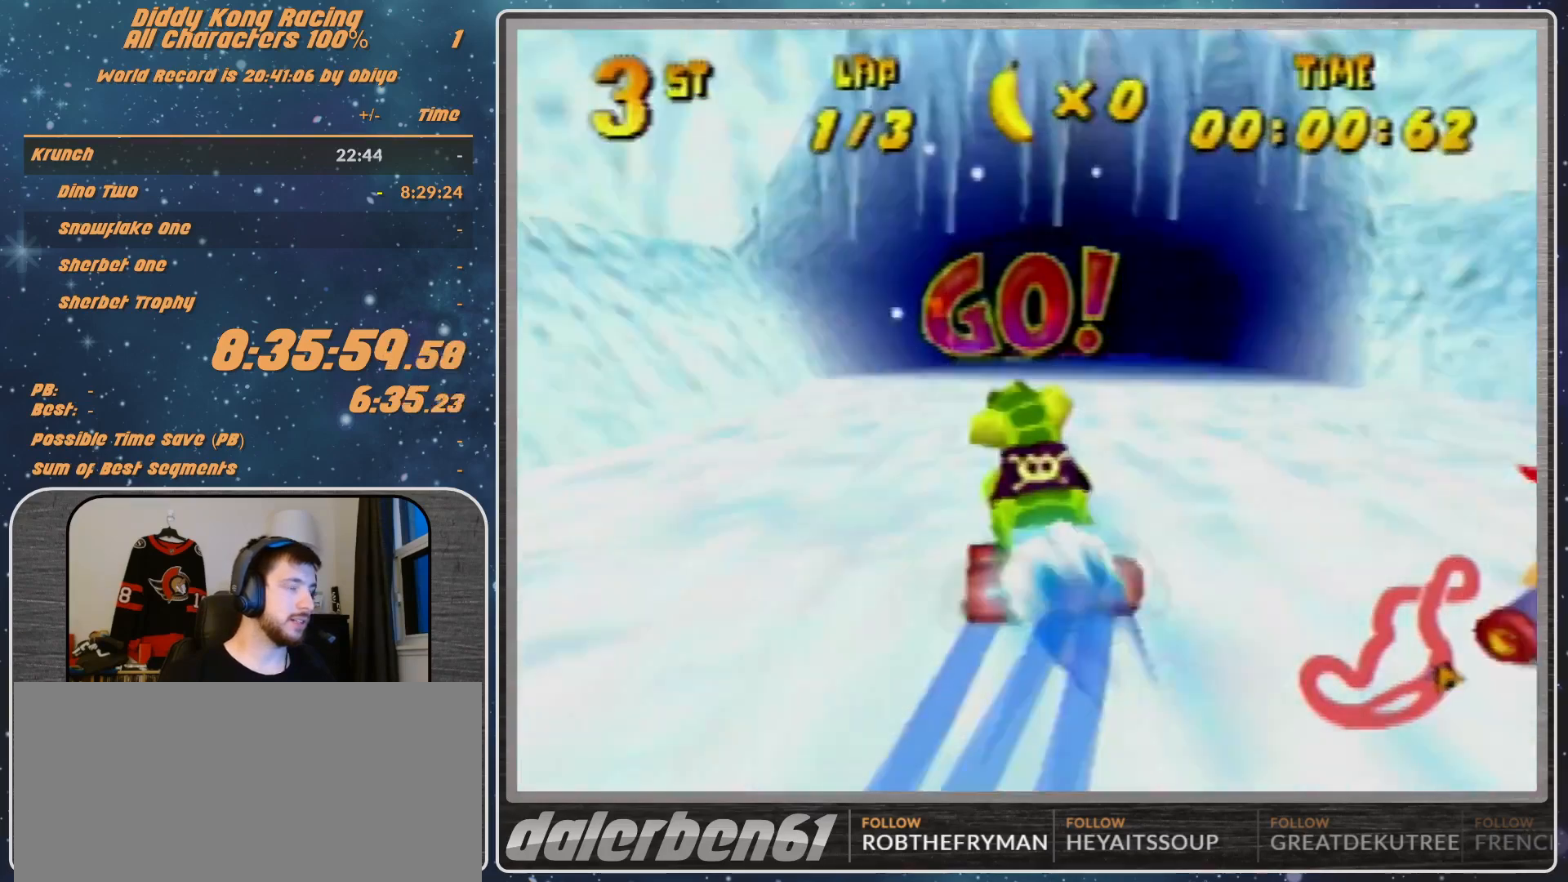
{"buttons": ["A"], "left_stick": "left", "events": [[433, "left_stick", "left"]]}
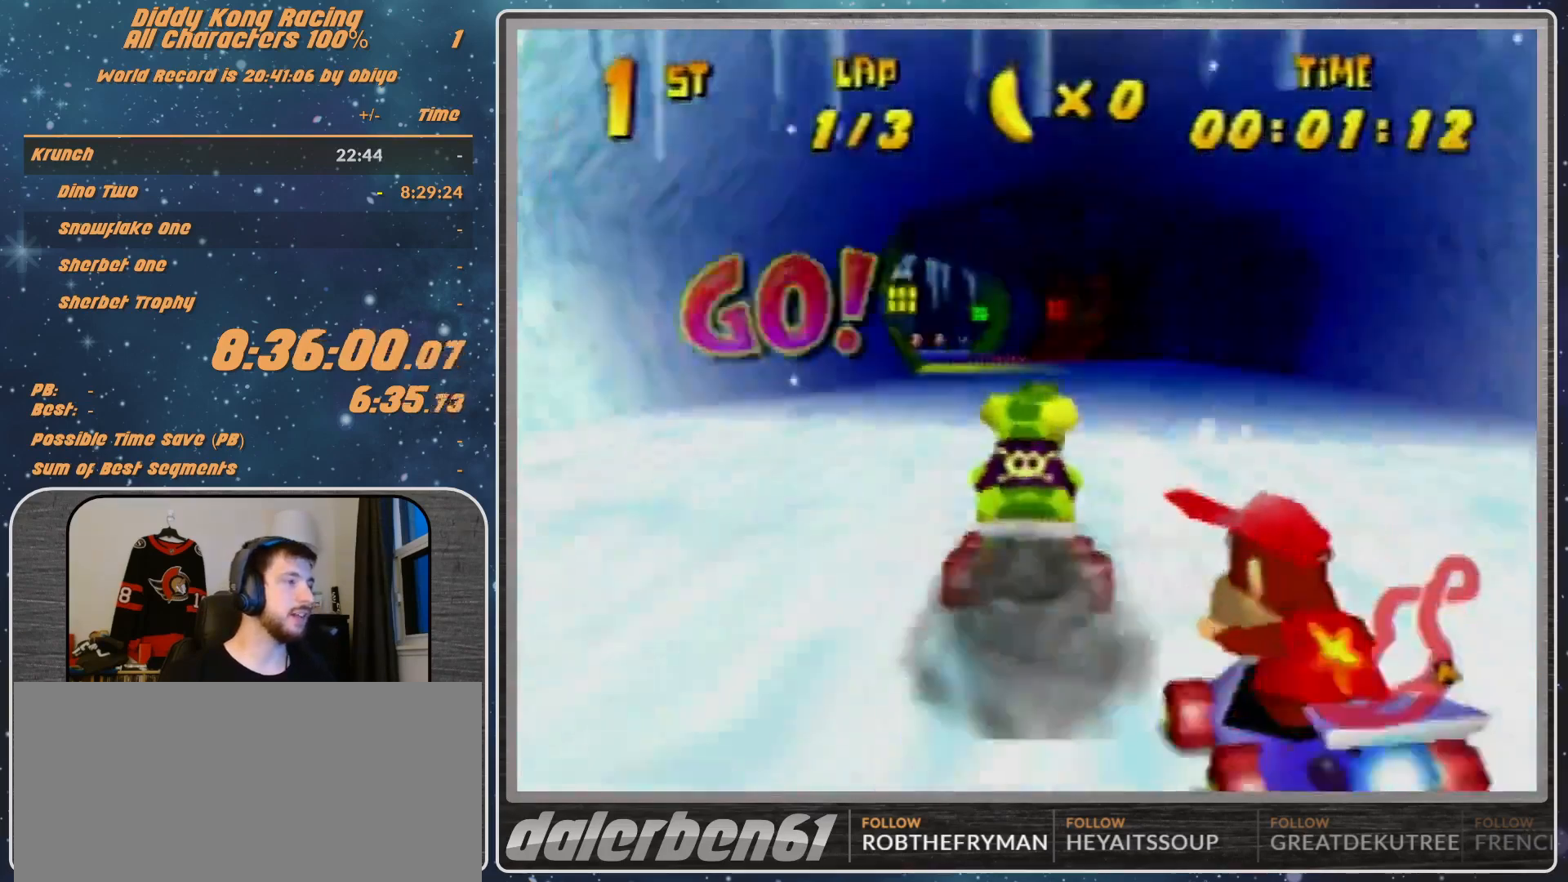
{"buttons": [], "left_stick": "center", "events": [[267, "left_stick", "center"], [467, "A", "up"]]}
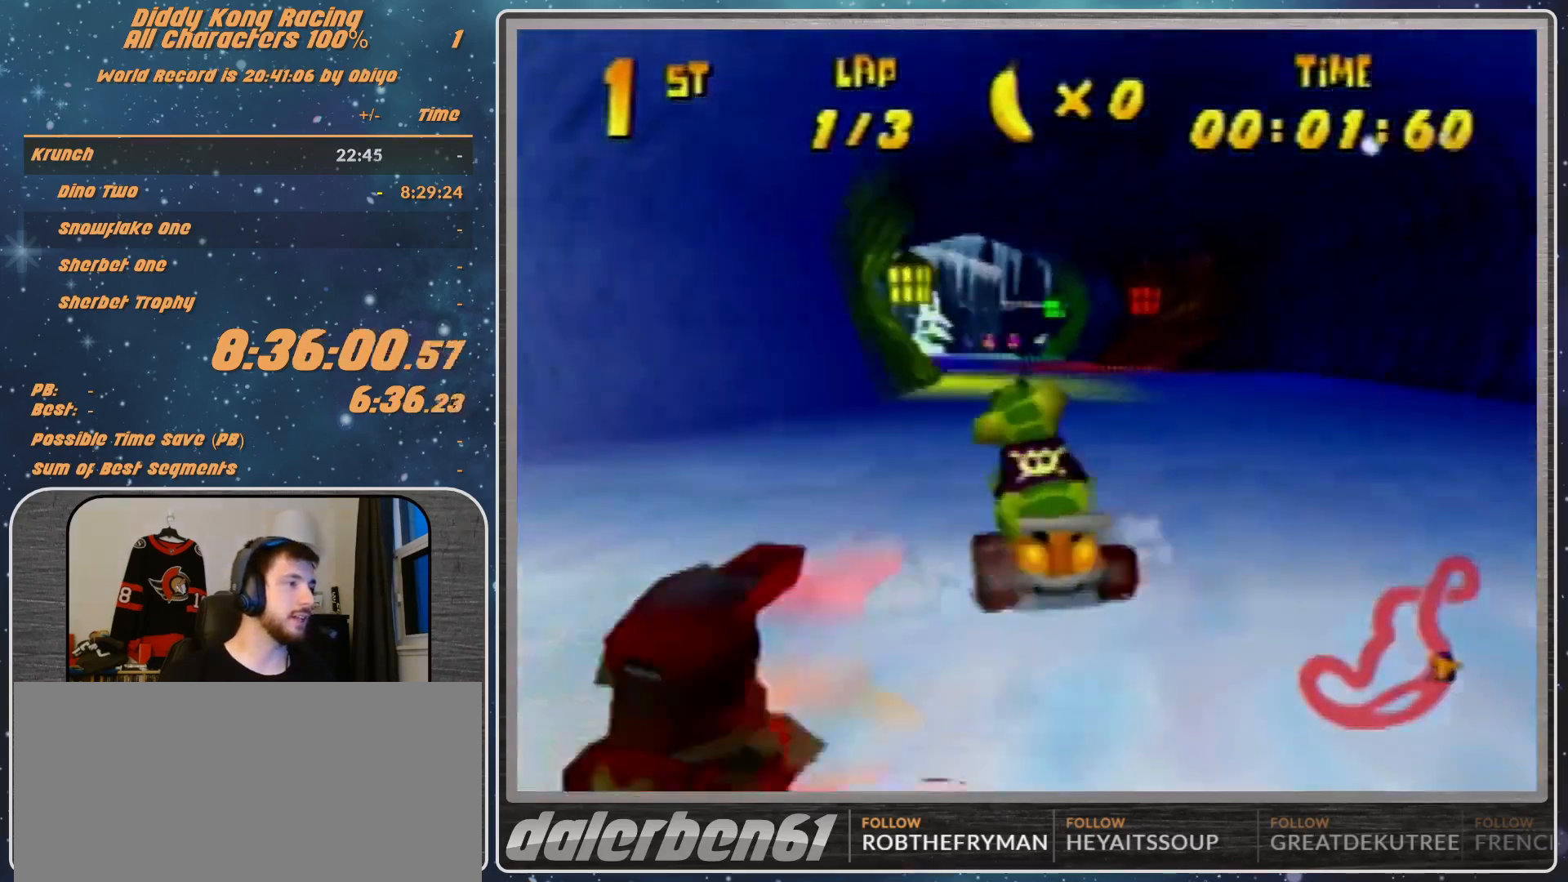
{"buttons": [], "left_stick": "center", "events": [[100, "A", "down"], [100, "left_stick", "right"], [167, "A", "up"], [167, "left_stick", "center"], [233, "A", "down"], [267, "A", "up"], [367, "A", "down"], [433, "A", "up"]]}
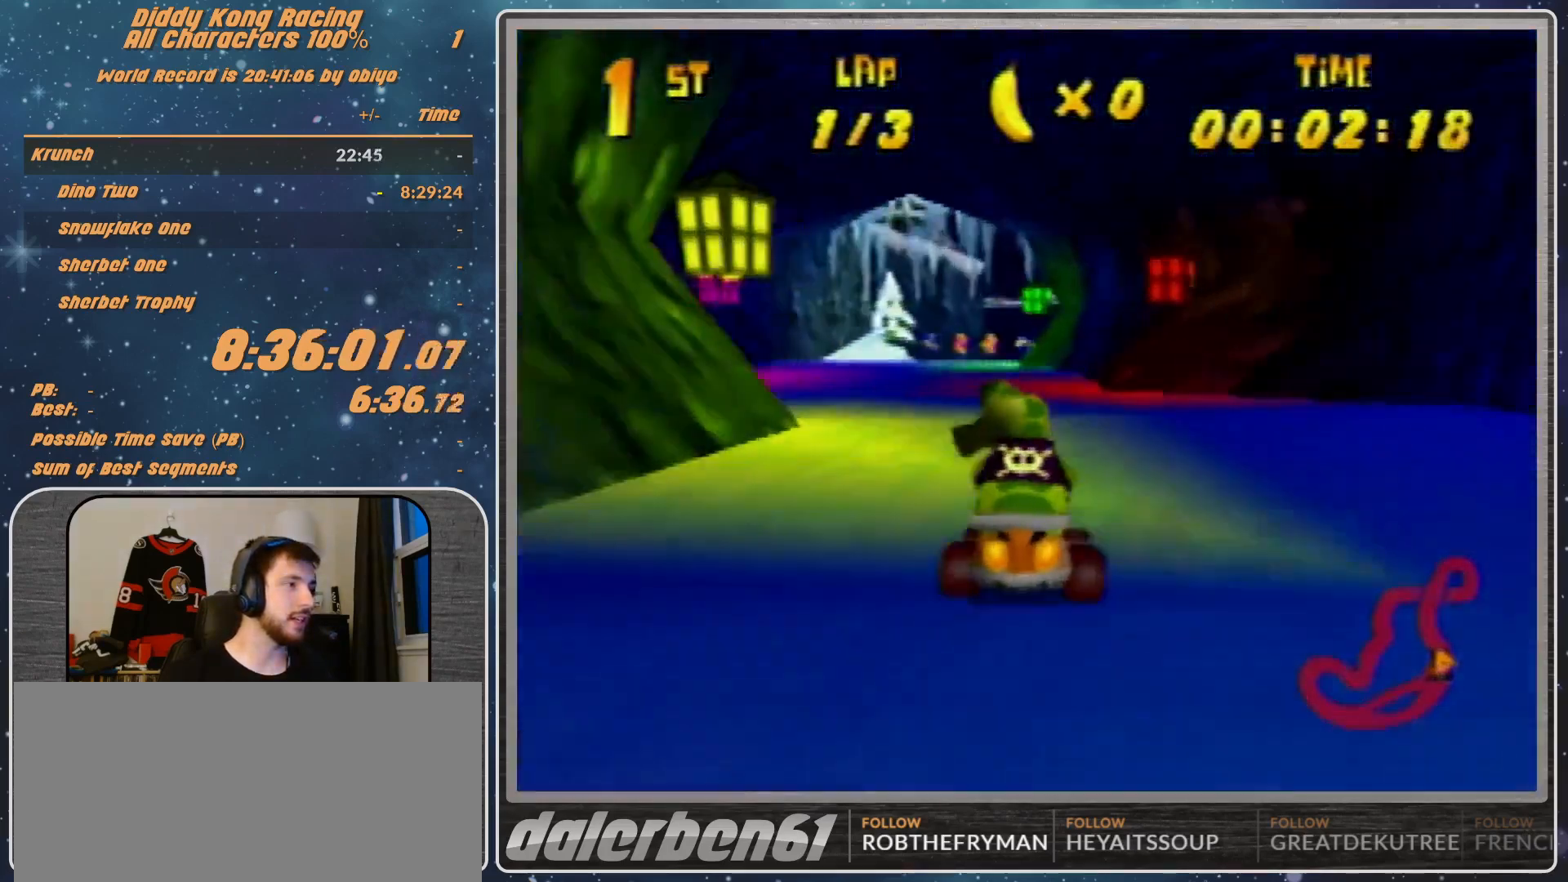
{"buttons": ["R1"], "left_stick": "left", "events": [[33, "A", "down"], [133, "A", "up"], [200, "A", "down"], [200, "left_stick", "right"], [267, "A", "up"], [267, "R1", "down"], [300, "A", "down"], [300, "left_stick", "up-right"], [367, "A", "up"], [433, "A", "down"], [500, "A", "up"], [500, "left_stick", "left"]]}
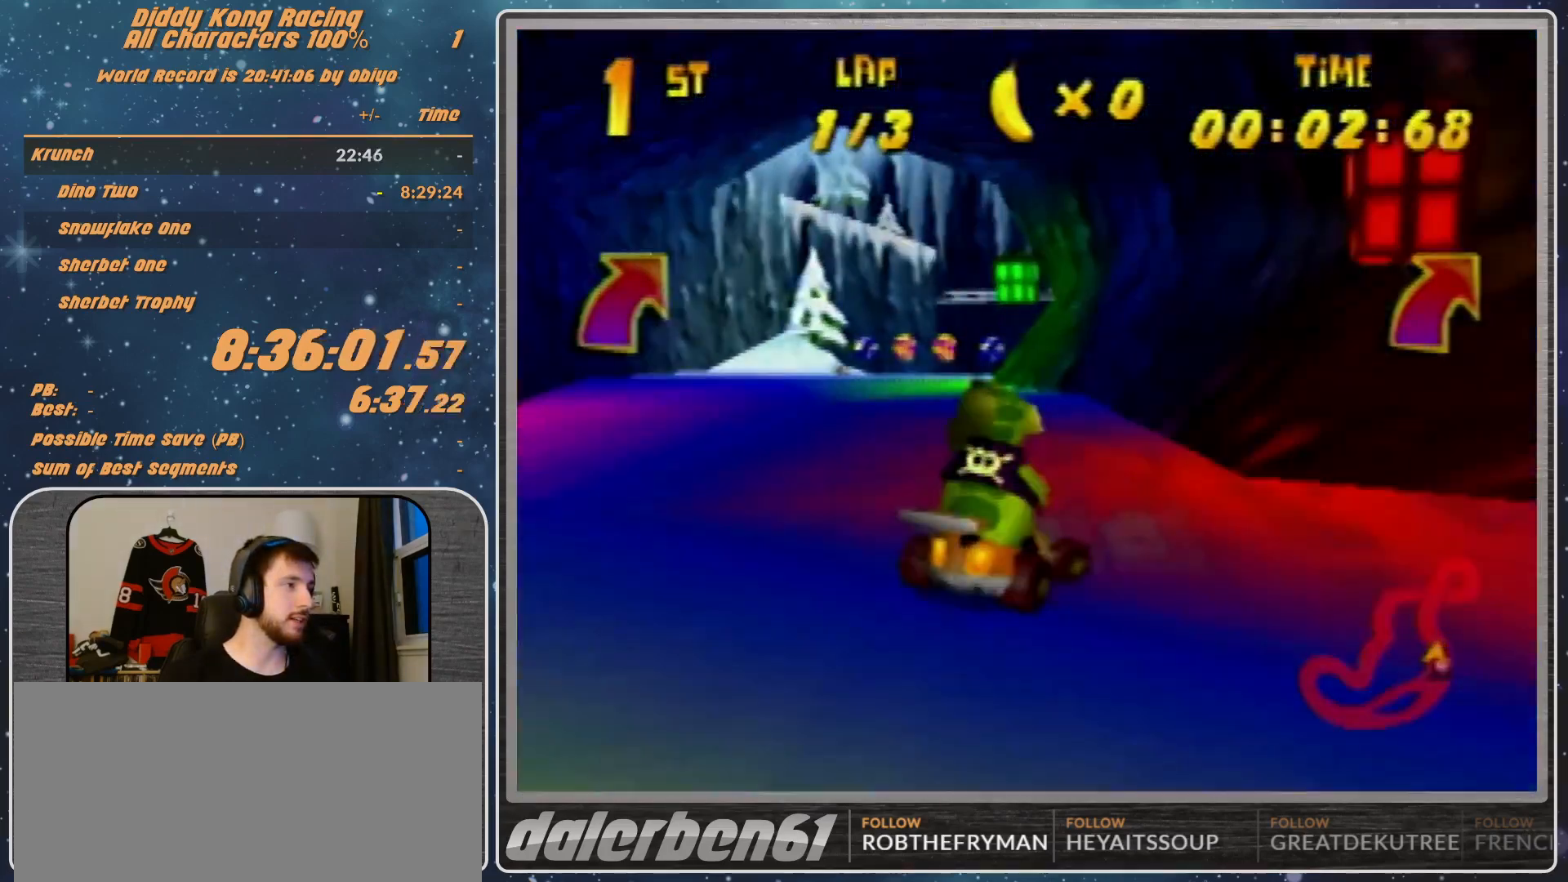
{"buttons": [], "left_stick": "center", "events": [[100, "A", "down"], [133, "A", "up"], [133, "R1", "up"], [133, "left_stick", "up-left"], [233, "A", "down"], [233, "left_stick", "center"], [267, "A", "up"], [400, "A", "down"], [433, "A", "up"]]}
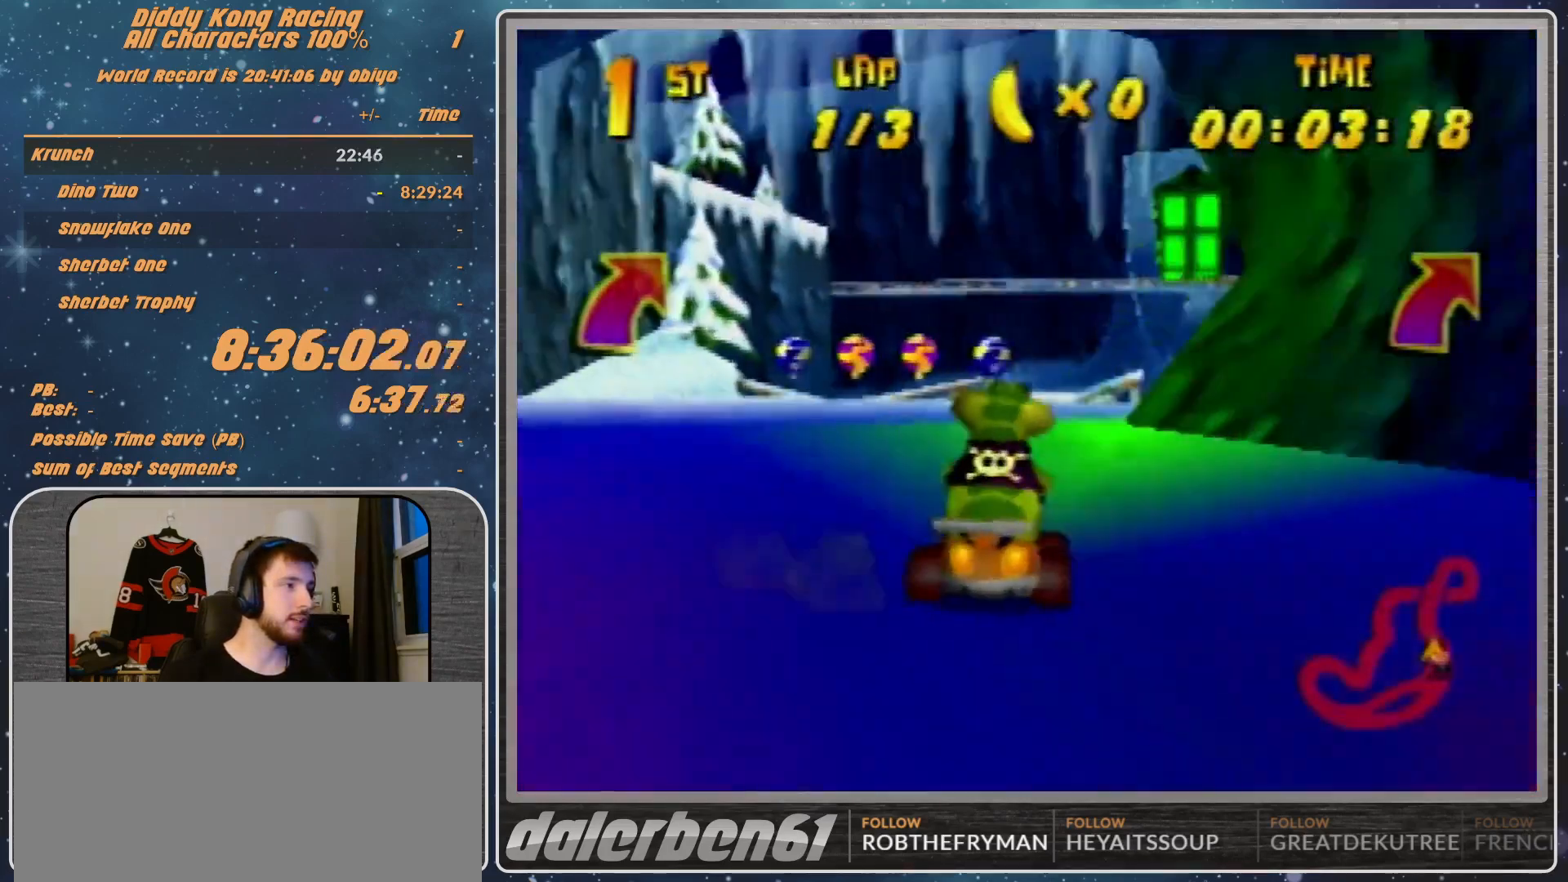
{"buttons": [], "left_stick": "right", "events": [[67, "A", "down"], [167, "A", "up"], [200, "A", "down"], [233, "A", "up"], [233, "left_stick", "left"], [367, "A", "down"], [467, "A", "up"], [500, "left_stick", "right"]]}
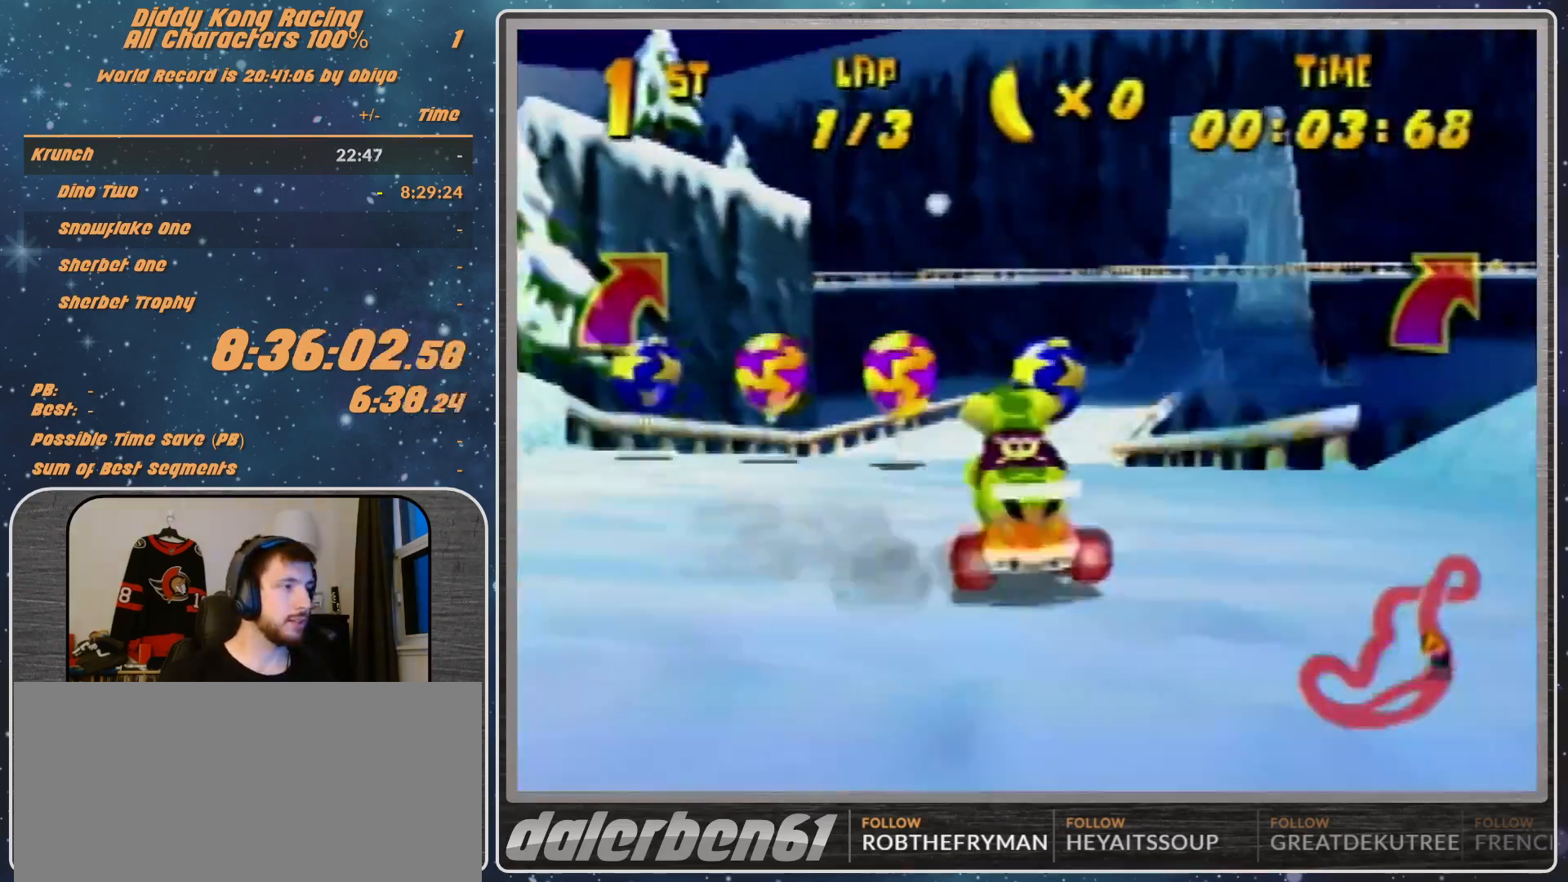
{"buttons": [], "left_stick": "right", "events": [[200, "Z", "down"], [267, "Z", "up"]]}
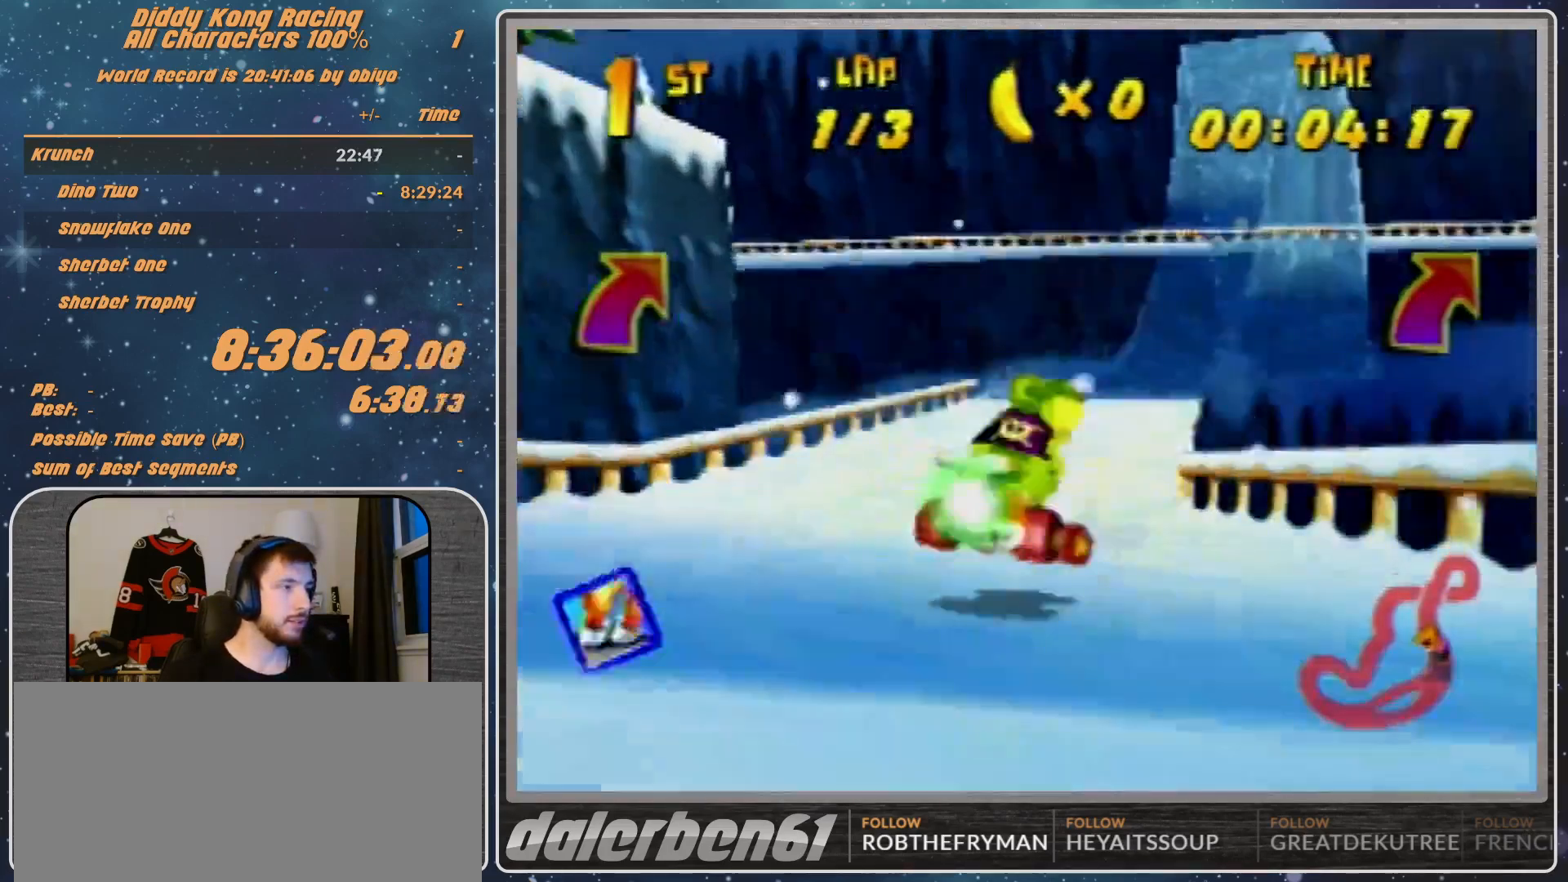
{"buttons": [], "left_stick": "up-left", "events": [[333, "left_stick", "up"], [433, "left_stick", "up-left"]]}
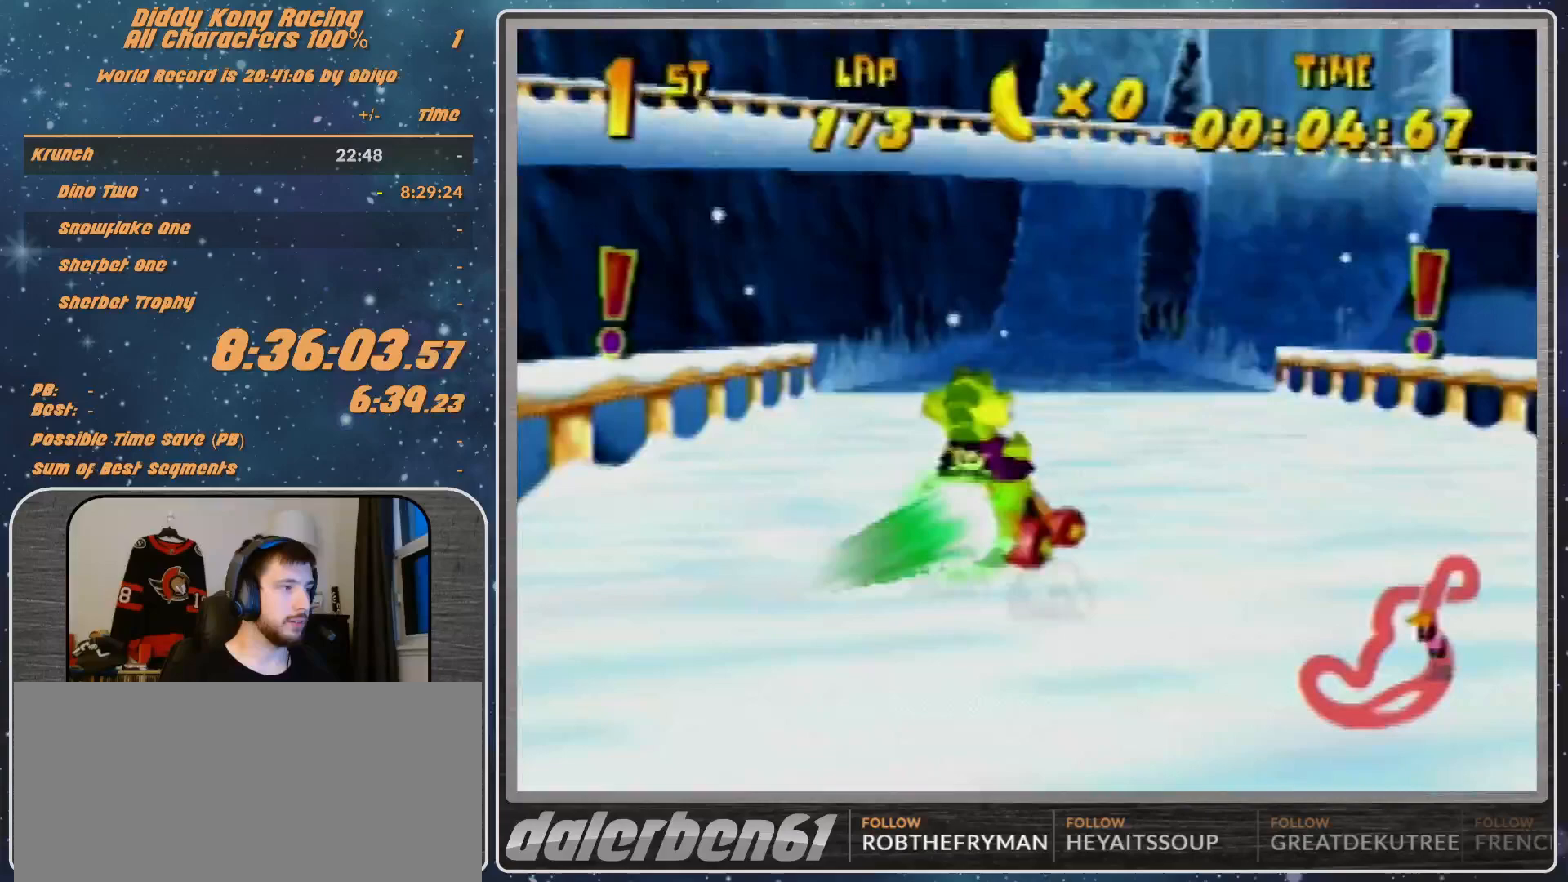
{"buttons": [], "left_stick": "right", "events": [[167, "left_stick", "center"], [233, "left_stick", "right"]]}